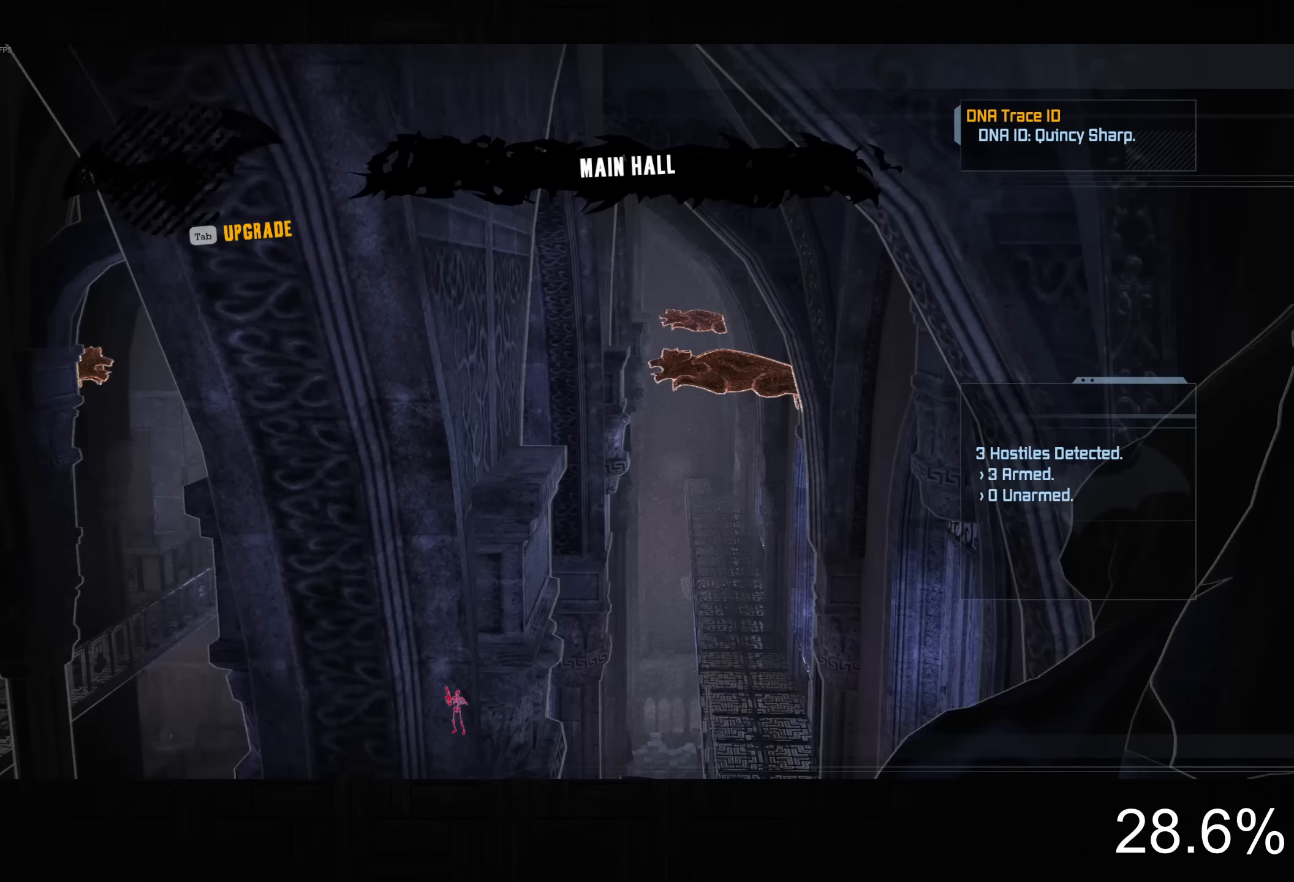
Gameplay with a controller (PlayStation layout); each line is a JSON object with the inputs held at the frame after it (dt_ms = milliseconds from this image to that frame). "button_events" lists button changes between this image and that frame as [ms after this image, input, new state], when the widget could be followed in between (sticks are given only as held states).
{"dt_ms": 500, "buttons": ["R1"], "left_stick": "center", "right_stick": "center", "button_events": [[150, "R1", "down"], [267, "R1", "up"], [317, "R1", "down"], [383, "R1", "up"], [467, "R1", "down"]]}
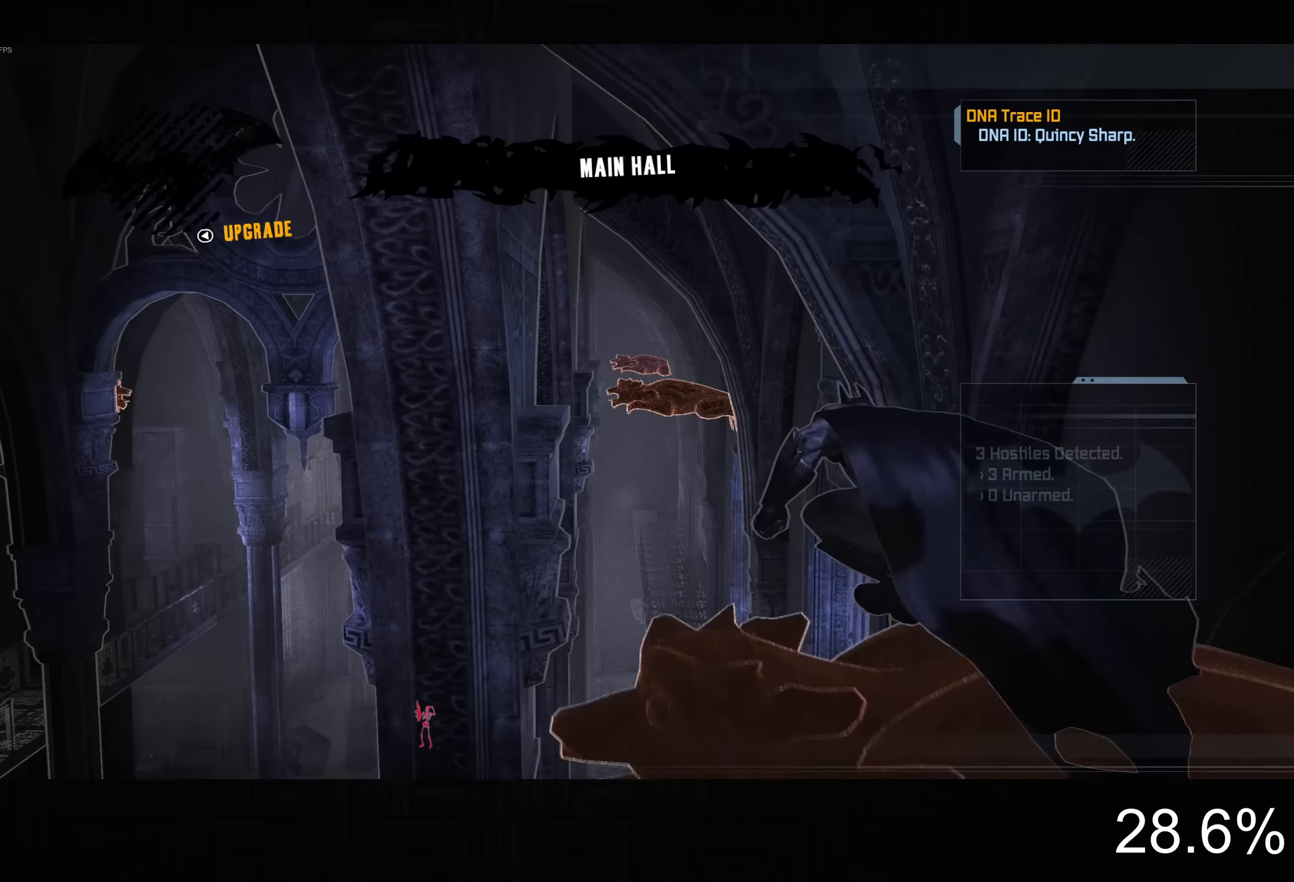
{"dt_ms": 500, "buttons": [], "left_stick": "center", "right_stick": "center", "button_events": [[33, "R1", "up"], [317, "R1", "down"], [400, "R1", "up"]]}
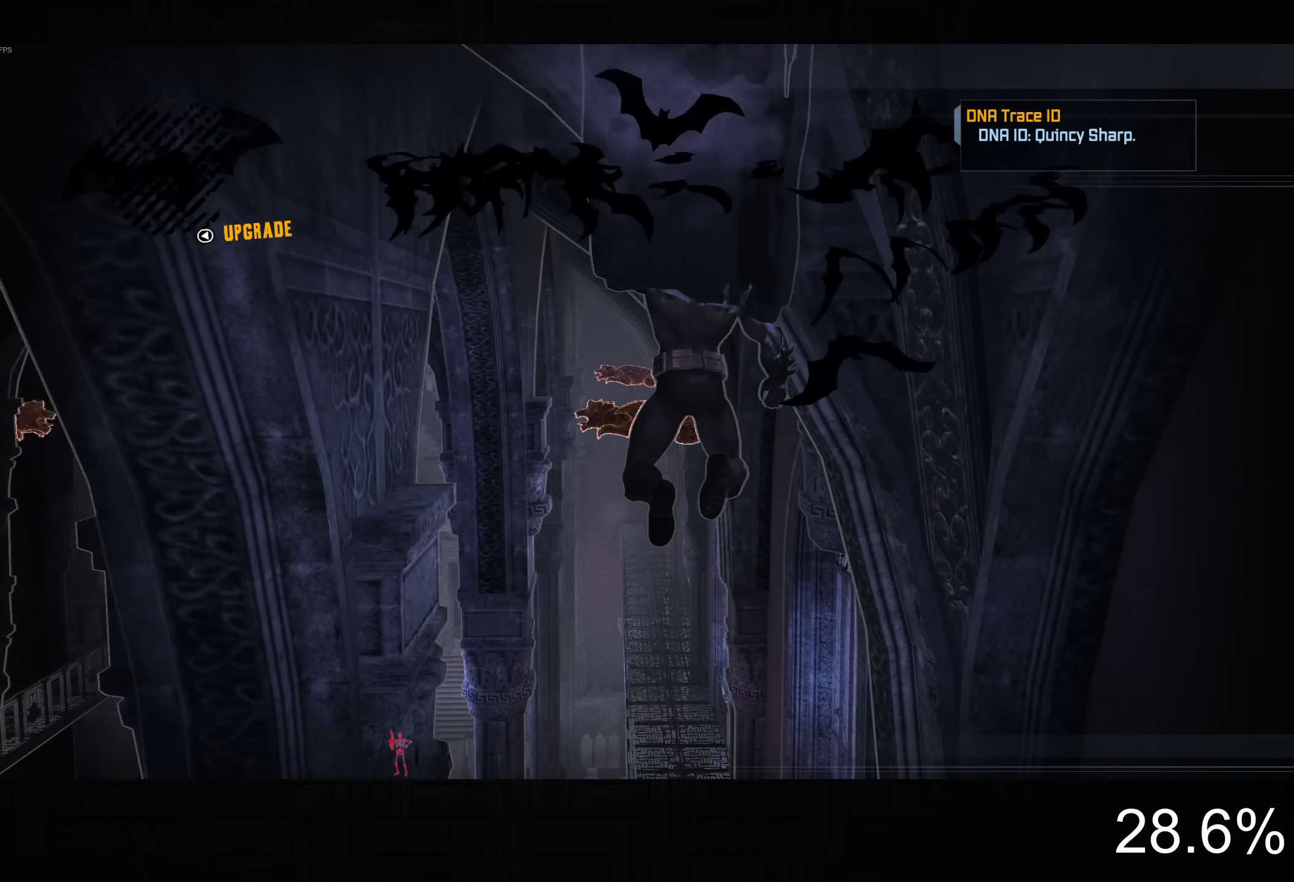
{"dt_ms": 500, "buttons": [], "left_stick": "center", "right_stick": "down-left", "button_events": []}
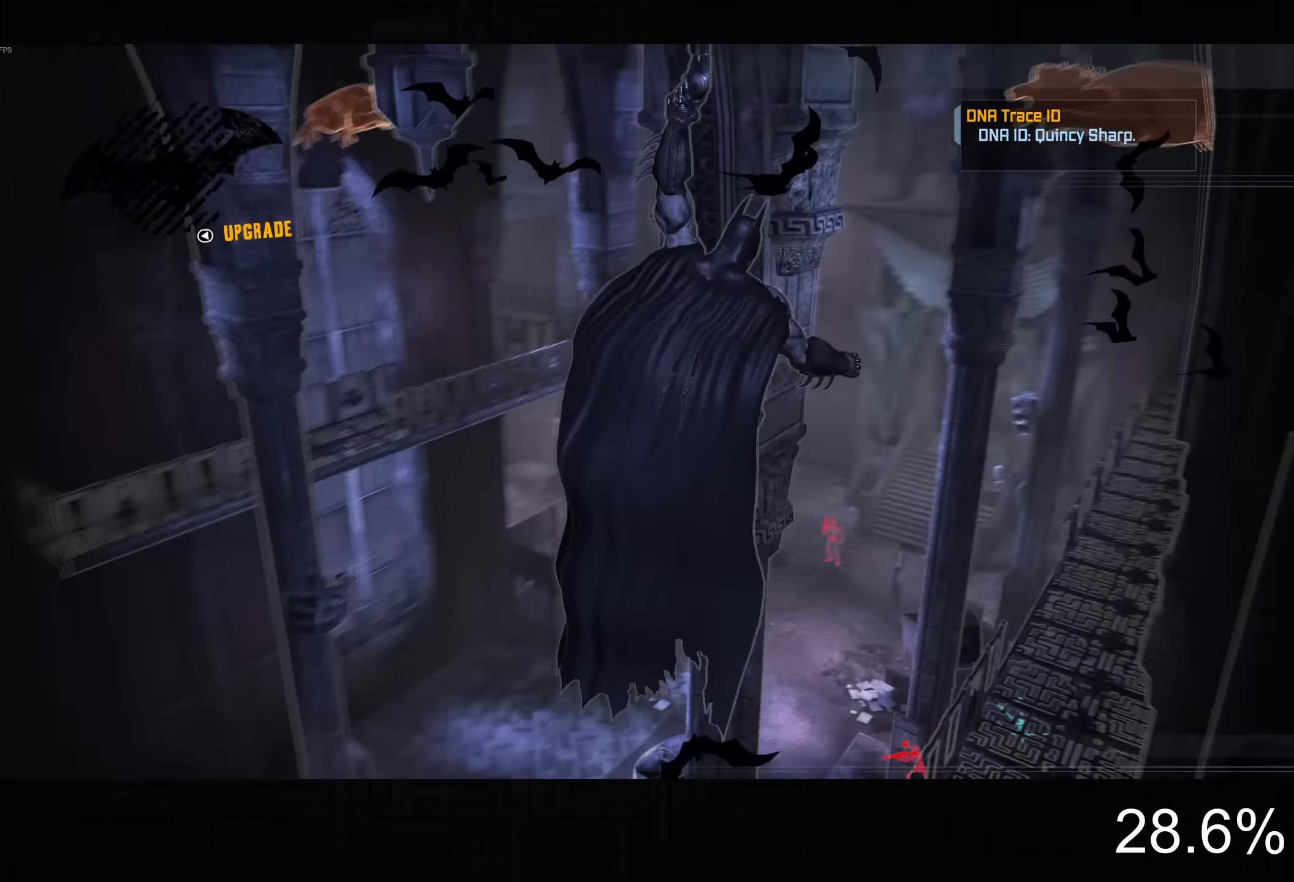
{"dt_ms": 500, "buttons": [], "left_stick": "center", "right_stick": "down-right", "button_events": []}
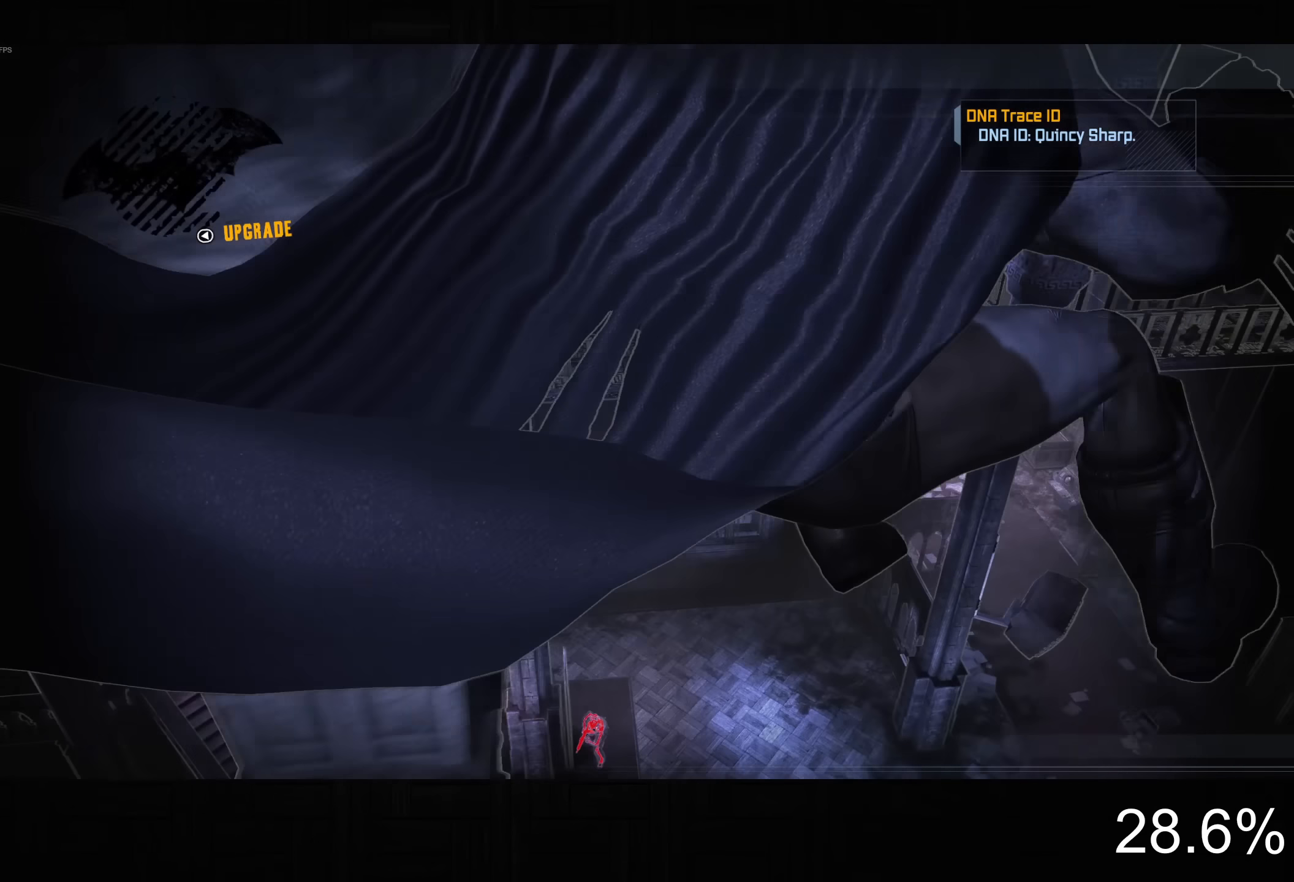
{"dt_ms": 500, "buttons": [], "left_stick": "center", "right_stick": "center", "button_events": []}
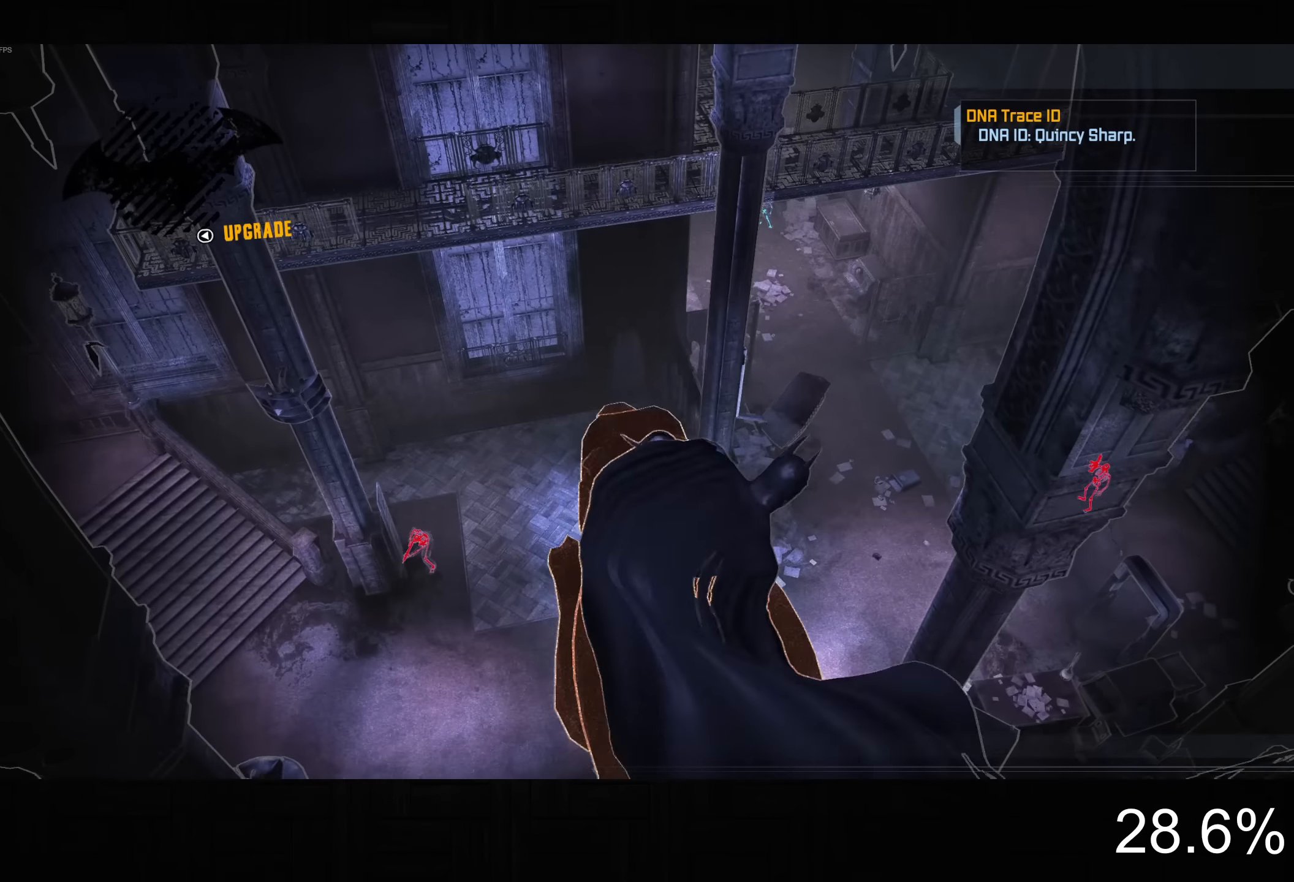
{"dt_ms": 500, "buttons": [], "left_stick": "center", "right_stick": "down-left", "button_events": []}
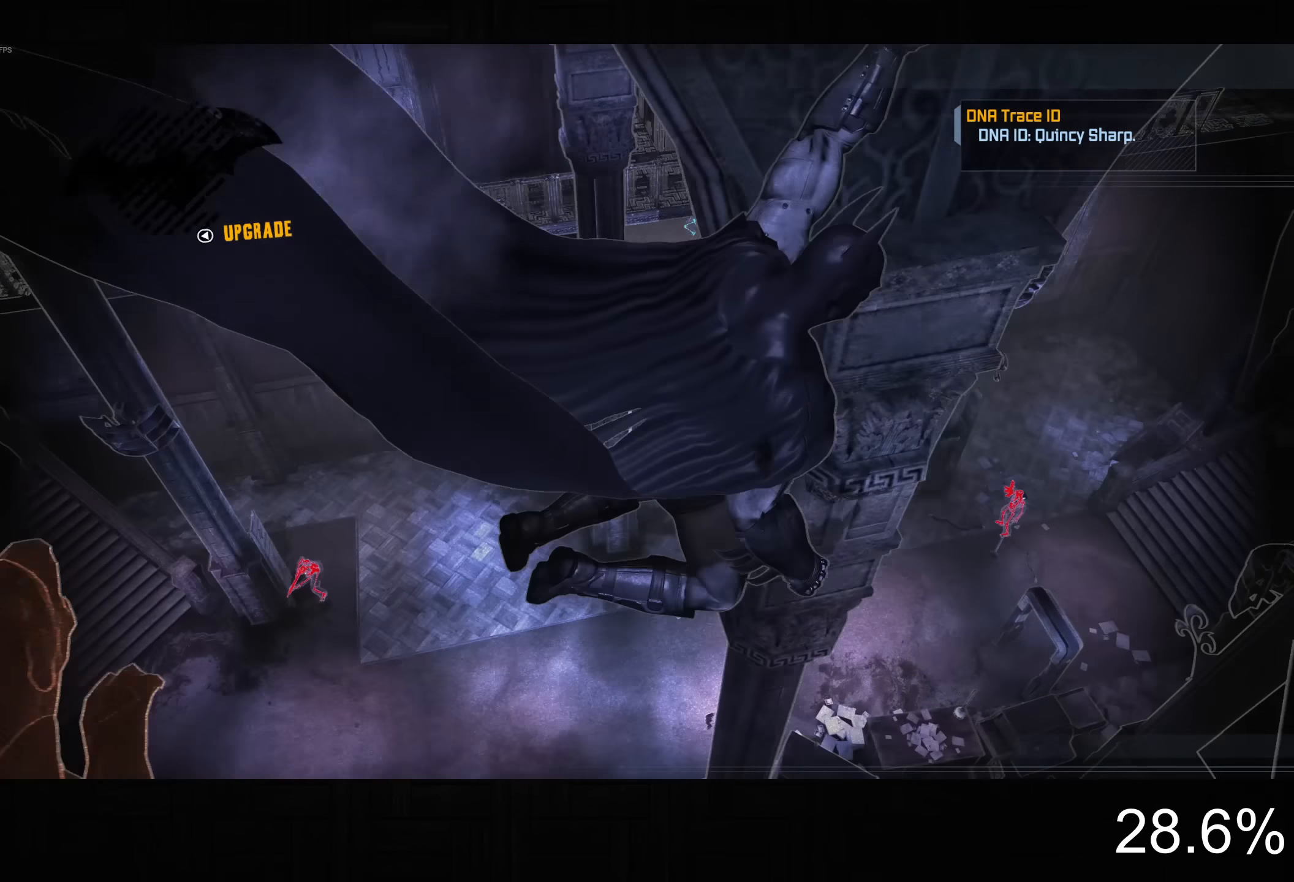
{"dt_ms": 500, "buttons": [], "left_stick": "center", "right_stick": "down-left", "button_events": []}
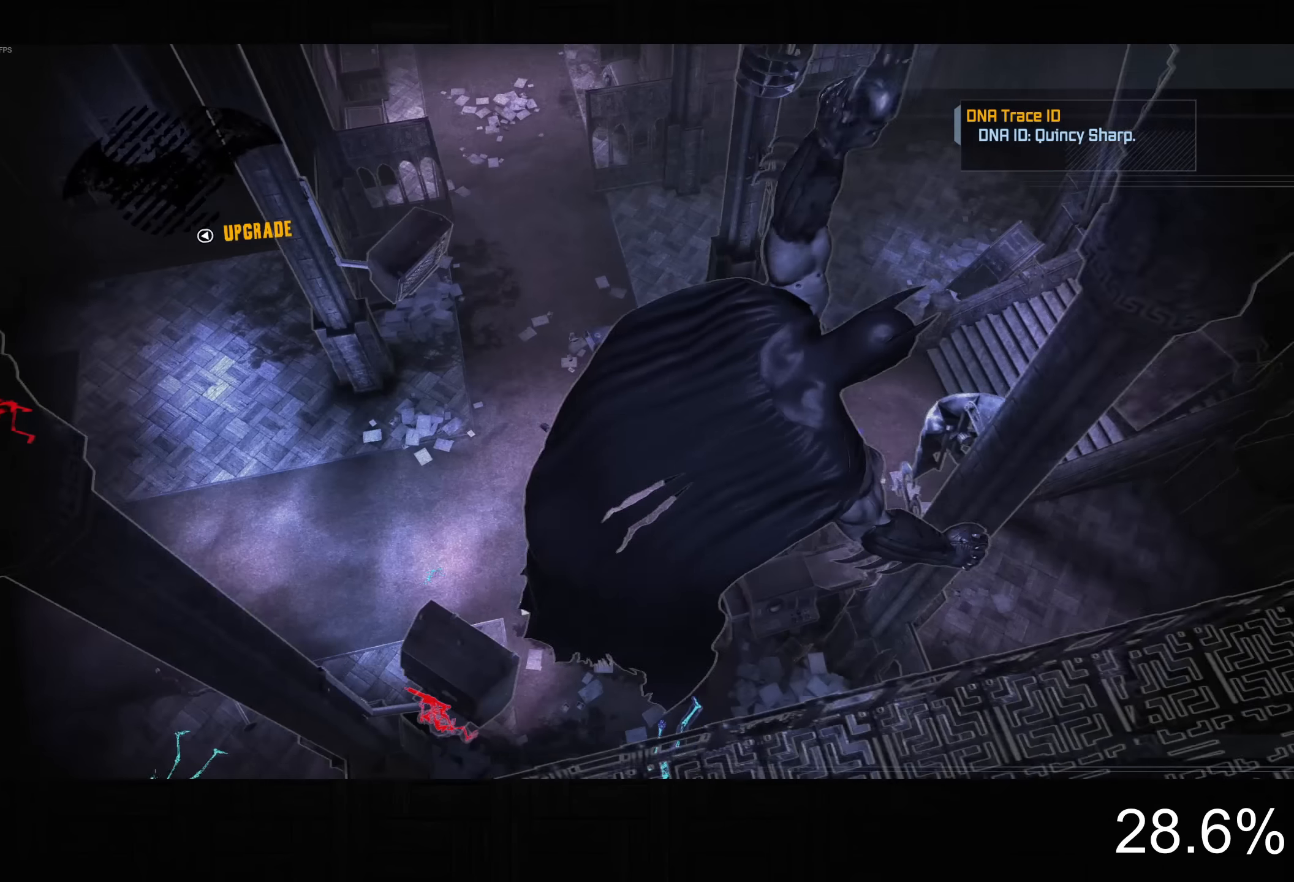
{"dt_ms": 500, "buttons": [], "left_stick": "center", "right_stick": "down-left", "button_events": []}
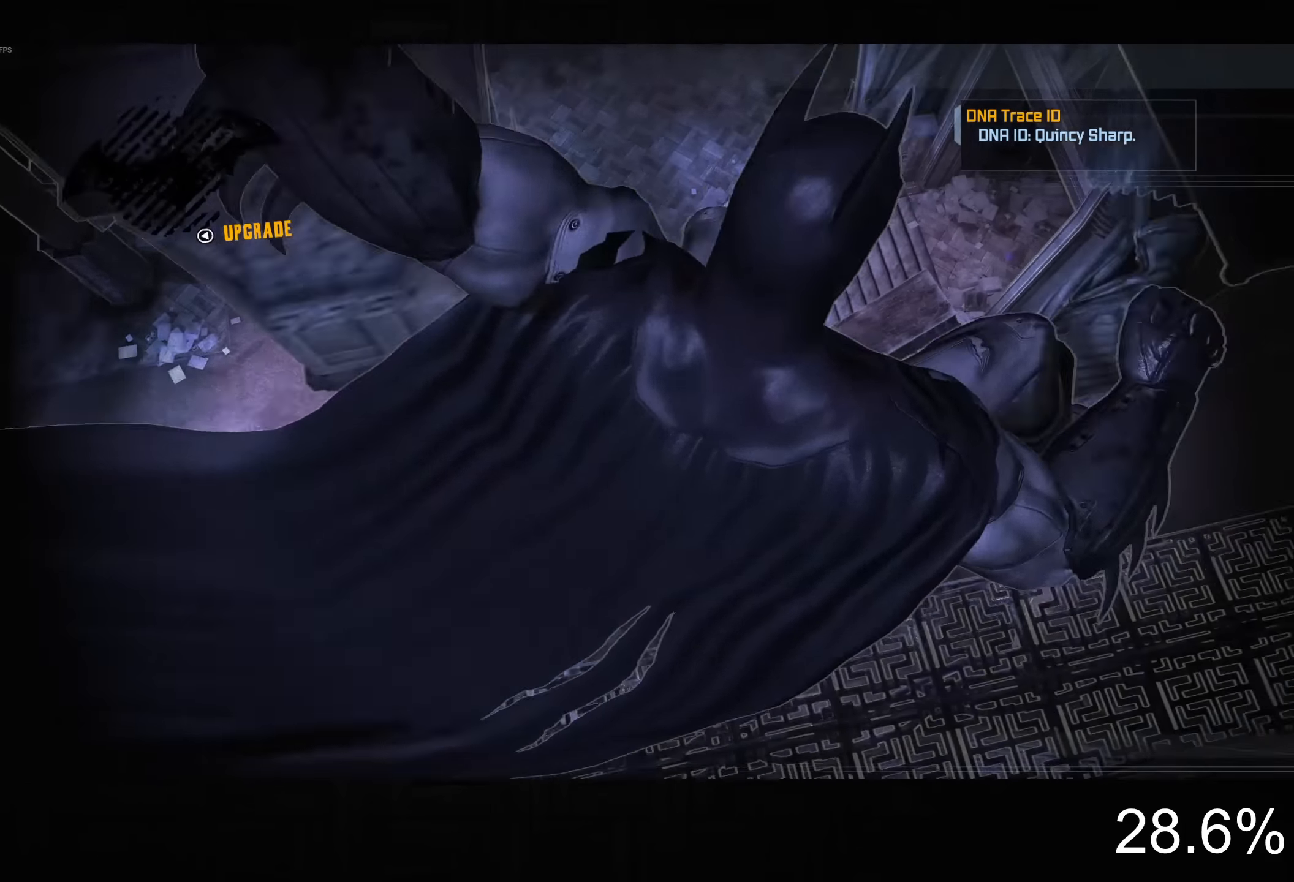
{"dt_ms": 500, "buttons": [], "left_stick": "center", "right_stick": "center", "button_events": []}
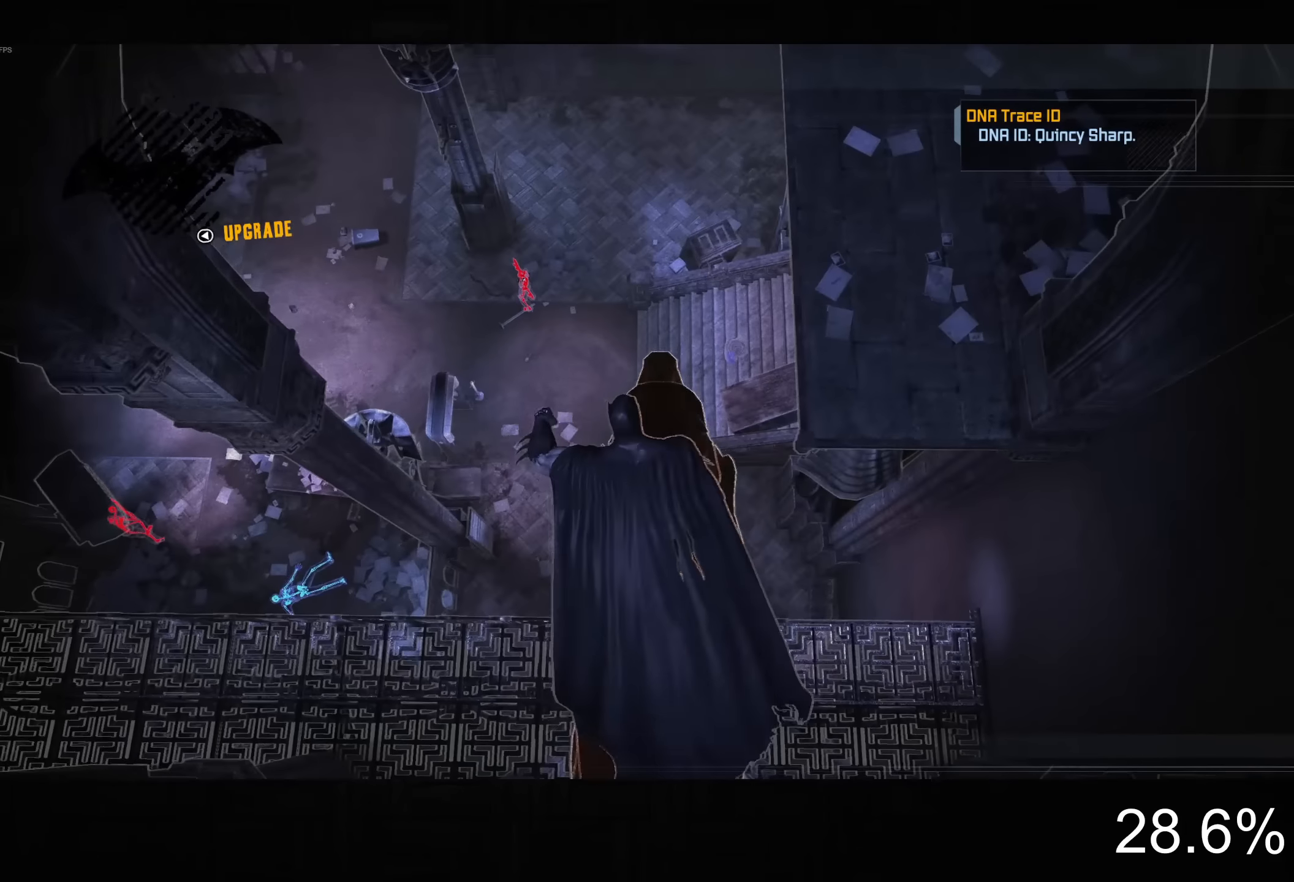
{"dt_ms": 500, "buttons": ["CROSS"], "left_stick": "center", "right_stick": "center", "button_events": [[200, "CROSS", "down"]]}
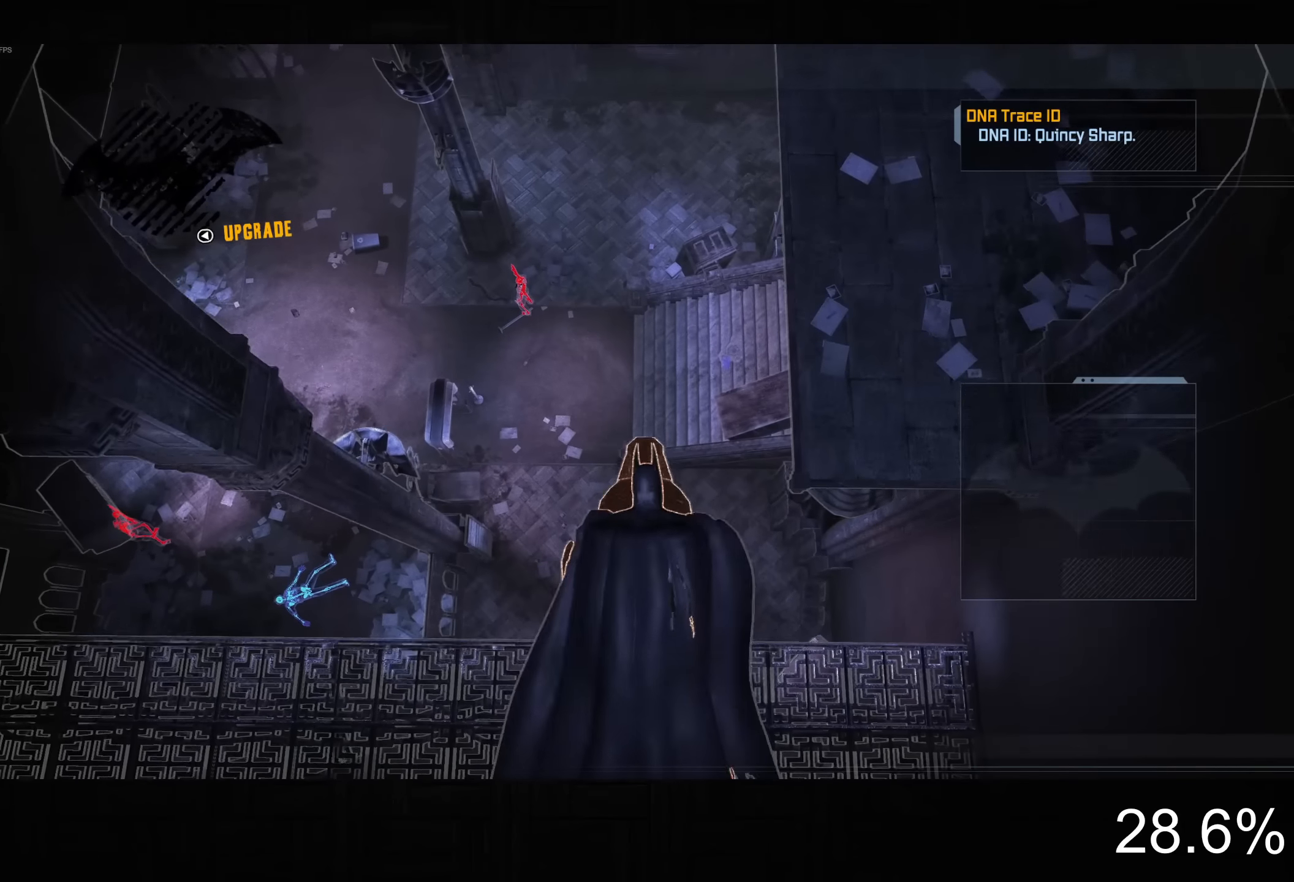
{"dt_ms": 500, "buttons": ["CROSS"], "left_stick": "up-right", "right_stick": "center", "button_events": []}
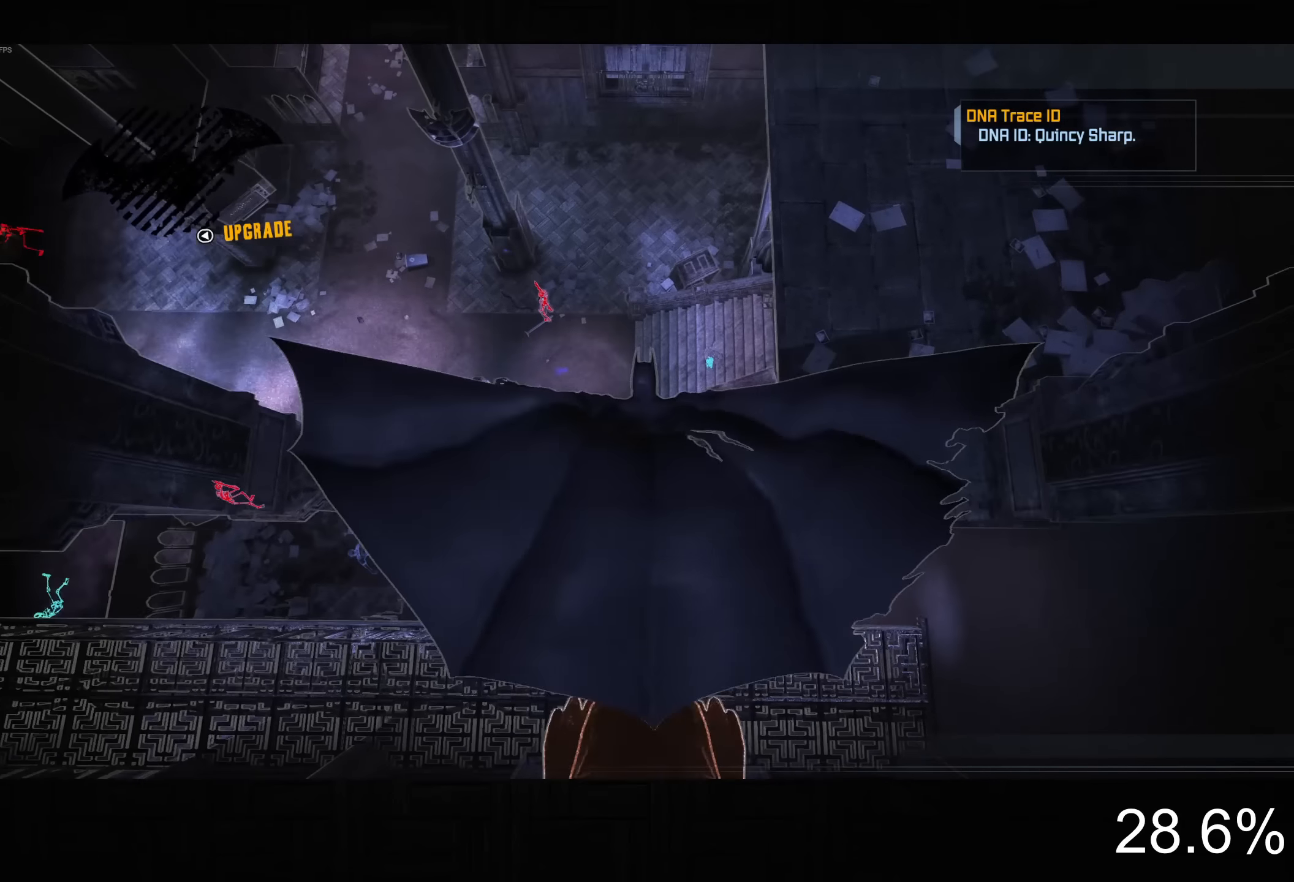
{"dt_ms": 500, "buttons": ["CROSS"], "left_stick": "right", "right_stick": "center", "button_events": []}
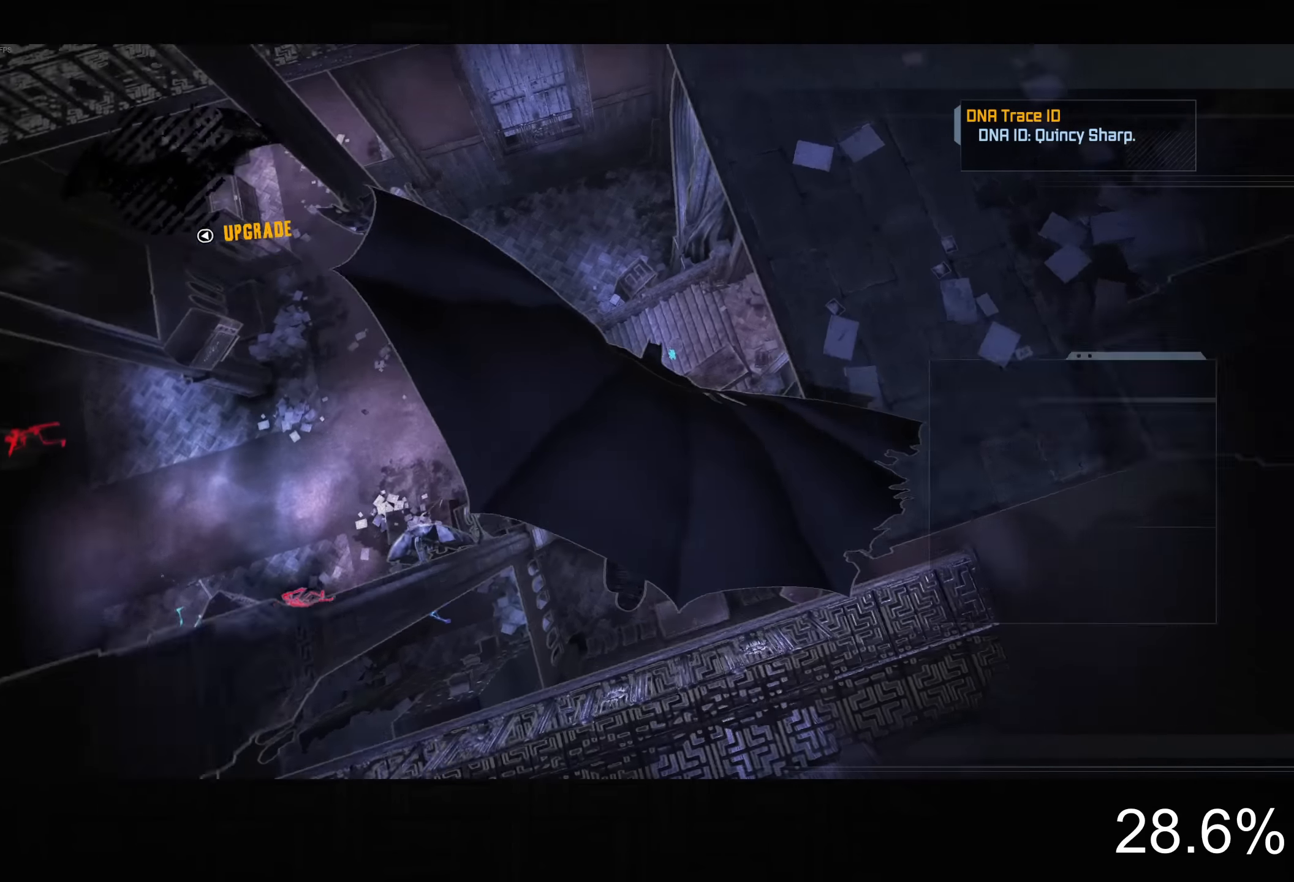
{"dt_ms": 500, "buttons": ["CROSS"], "left_stick": "down", "right_stick": "center", "button_events": [[300, "DPAD_LEFT", "down"], [400, "DPAD_LEFT", "up"]]}
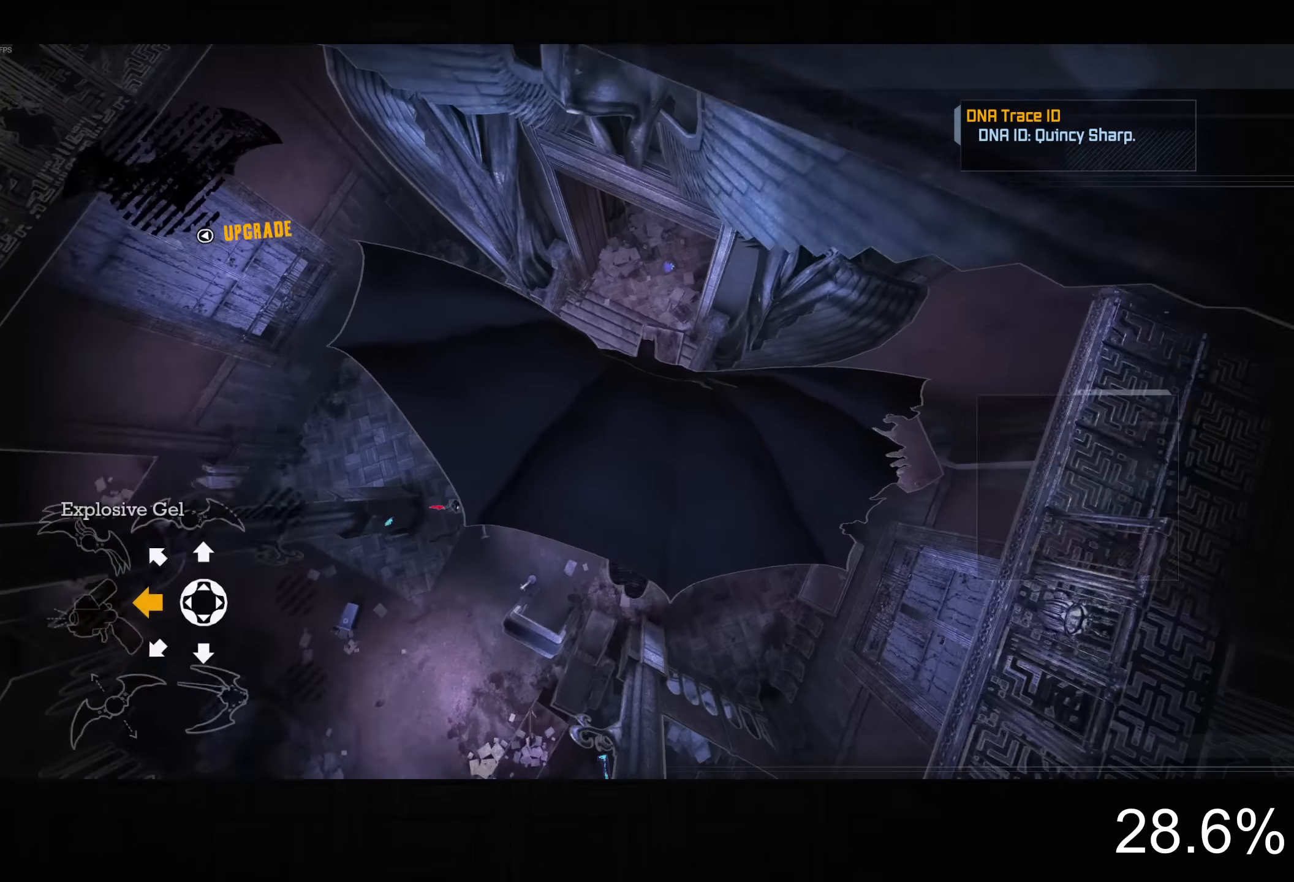
{"dt_ms": 500, "buttons": ["CROSS"], "left_stick": "center", "right_stick": "center", "button_events": []}
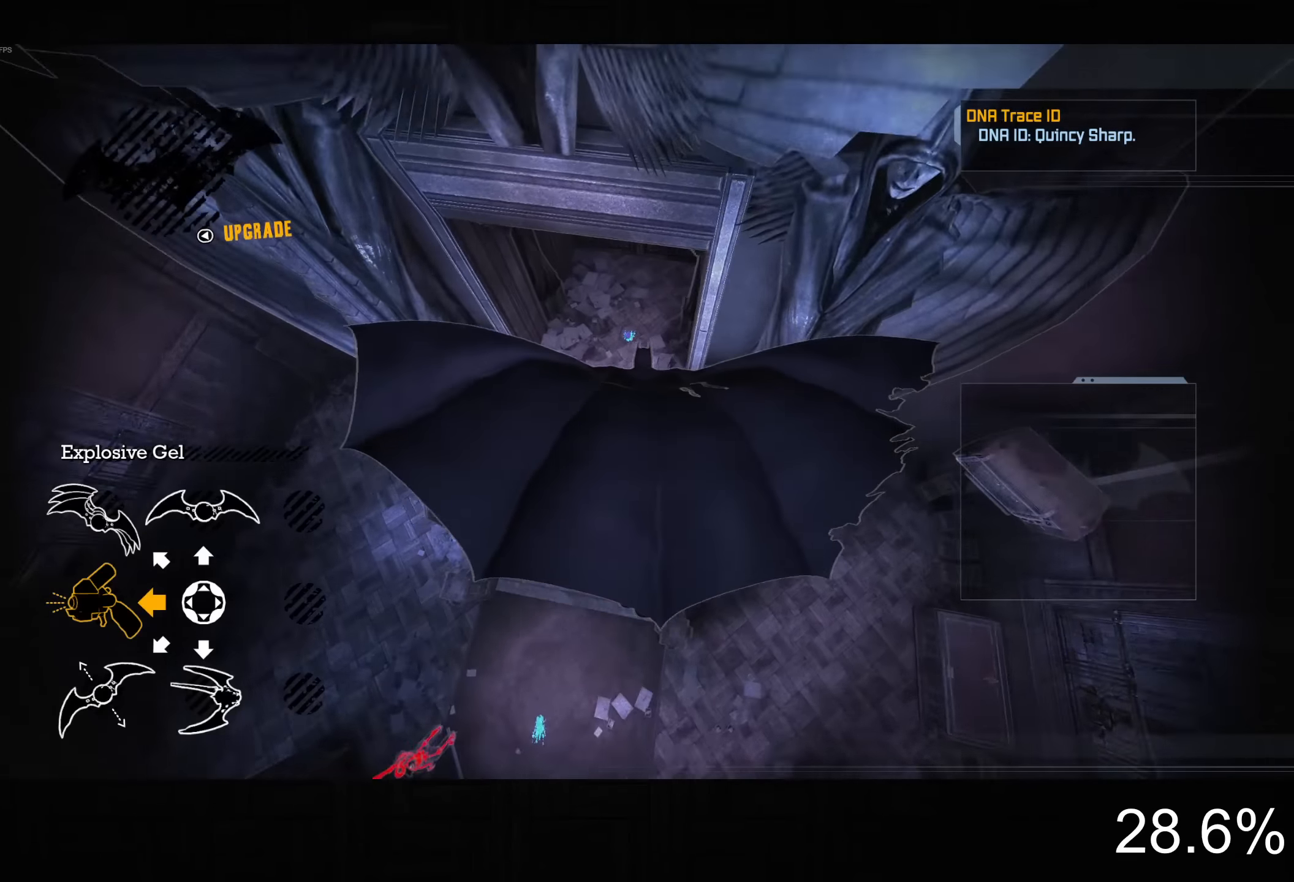
{"dt_ms": 500, "buttons": ["CROSS"], "left_stick": "down", "right_stick": "center", "button_events": []}
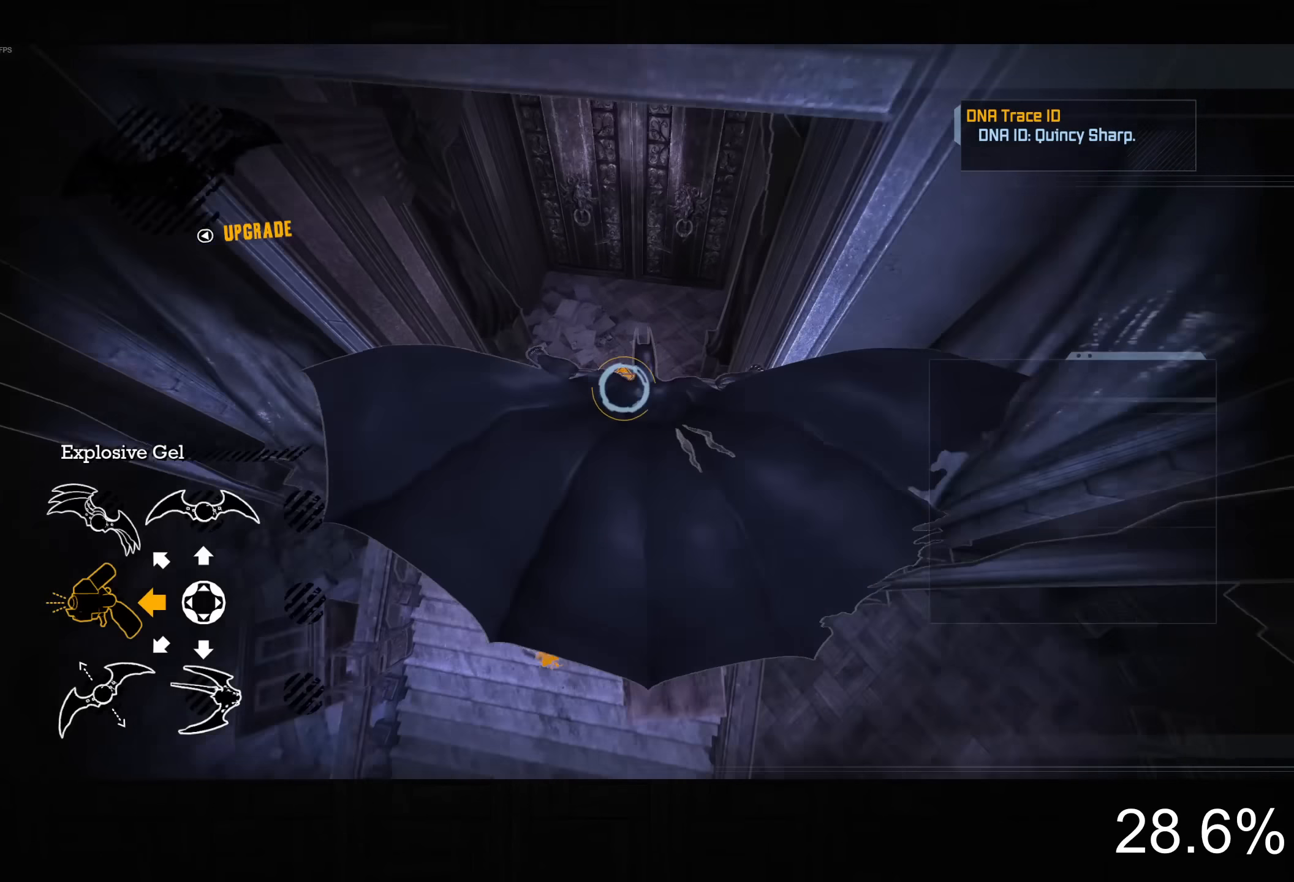
{"dt_ms": 500, "buttons": ["CROSS"], "left_stick": "up", "right_stick": "center", "button_events": []}
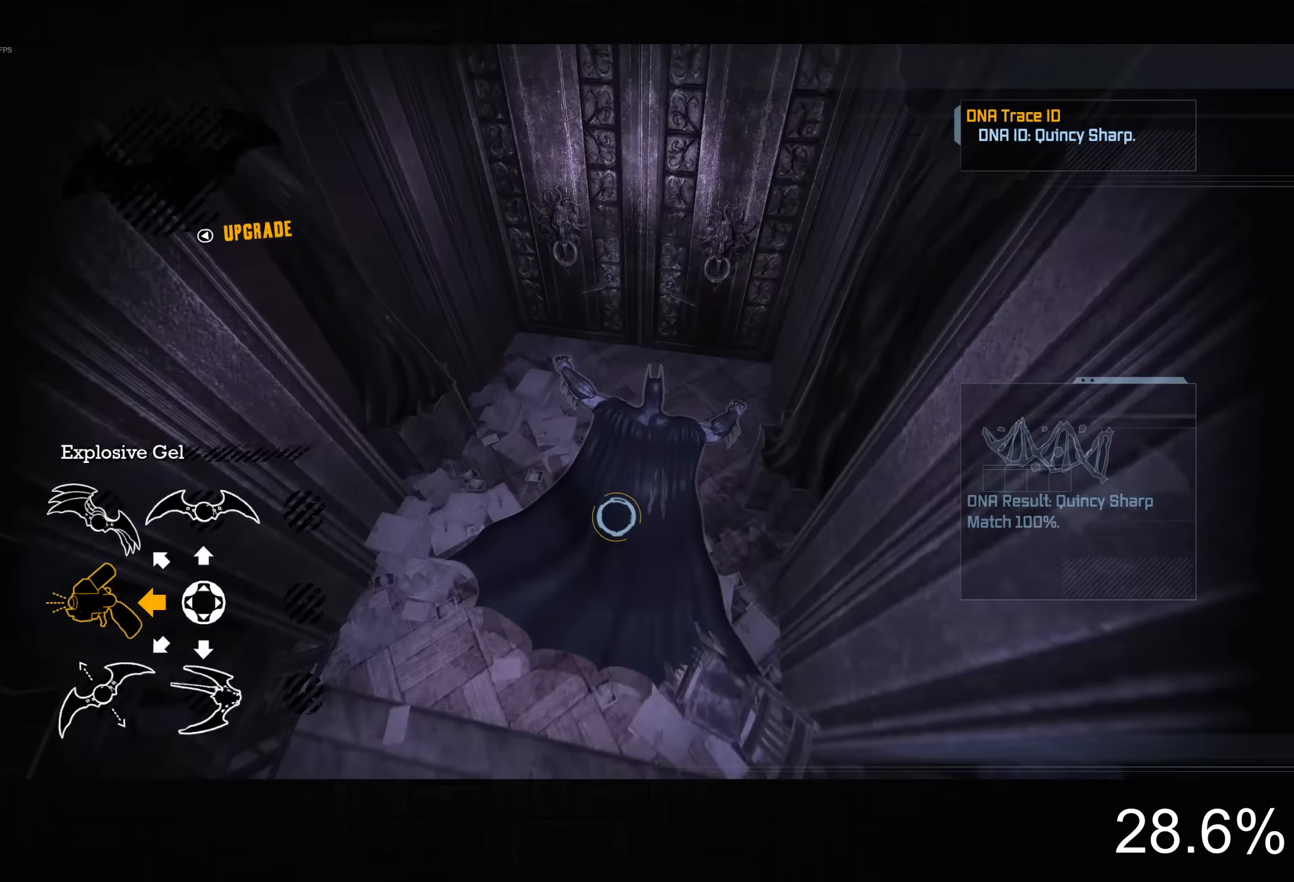
{"dt_ms": 500, "buttons": ["CROSS", "L2", "R1"], "left_stick": "up", "right_stick": "center", "button_events": [[267, "CROSS", "up"], [367, "L2", "down"], [384, "CROSS", "down"], [384, "R1", "down"]]}
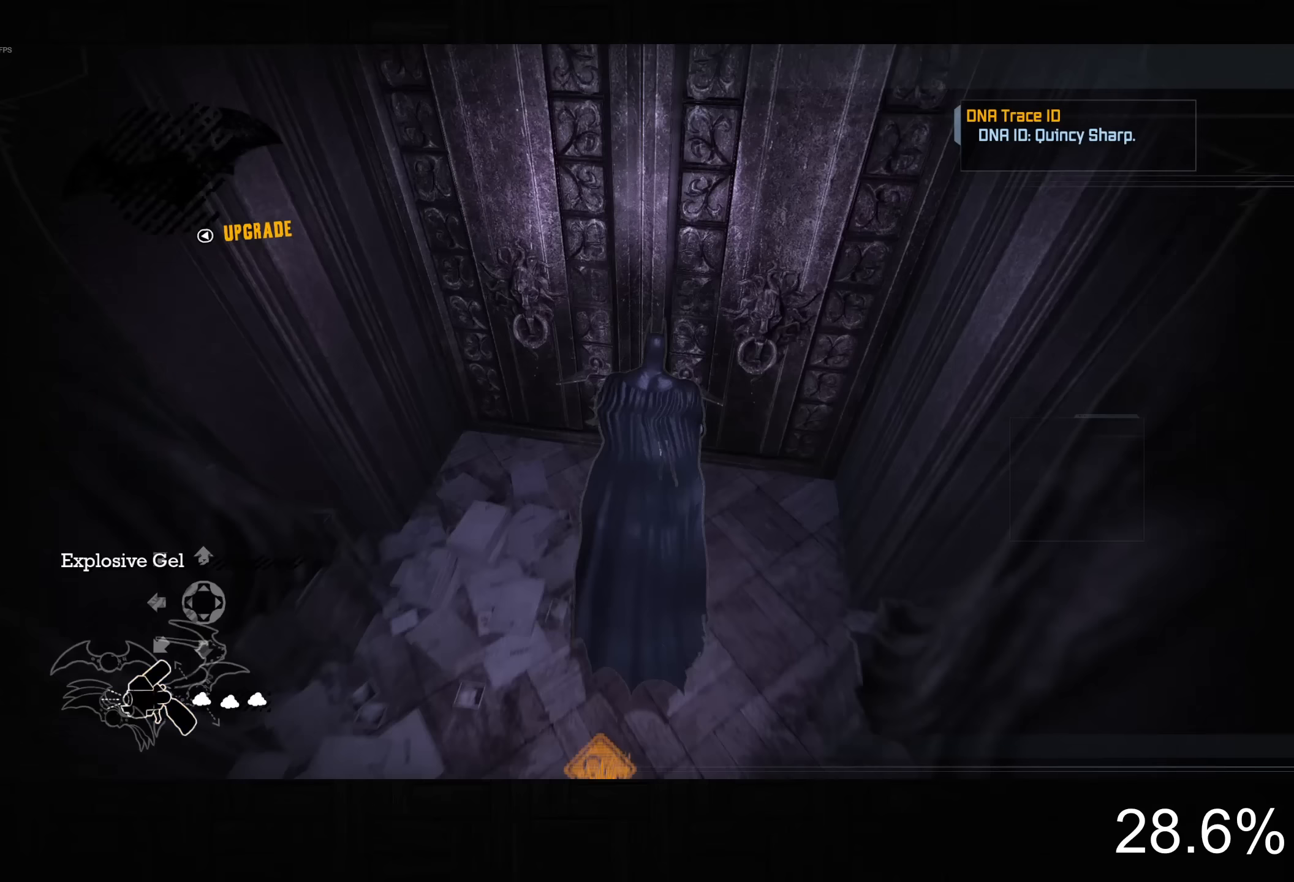
{"dt_ms": 500, "buttons": ["R2"], "left_stick": "left", "right_stick": "down-left", "button_events": [[84, "CROSS", "up"], [84, "R1", "up"], [134, "L2", "up"], [284, "R2", "down"]]}
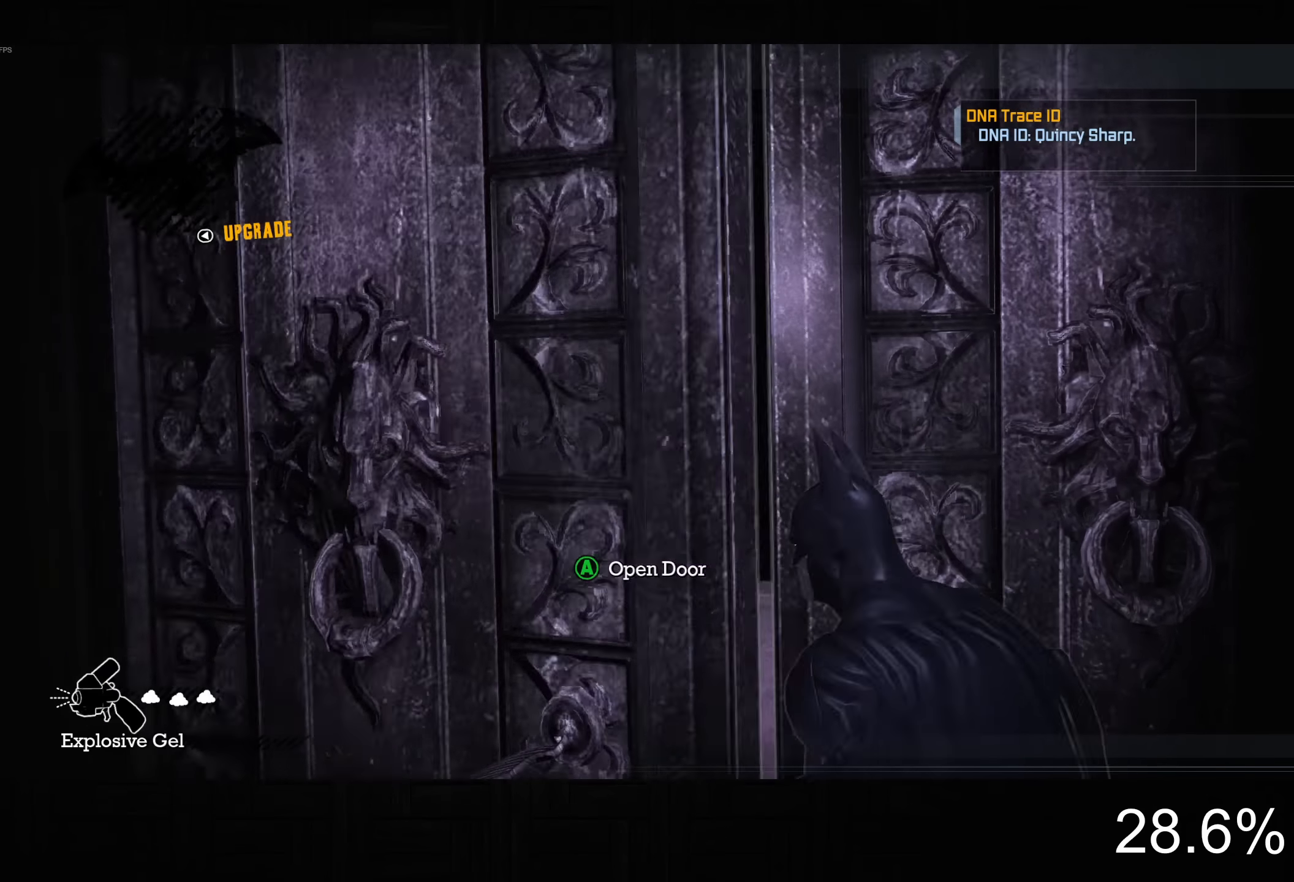
{"dt_ms": 500, "buttons": ["R2"], "left_stick": "up", "right_stick": "center", "button_events": []}
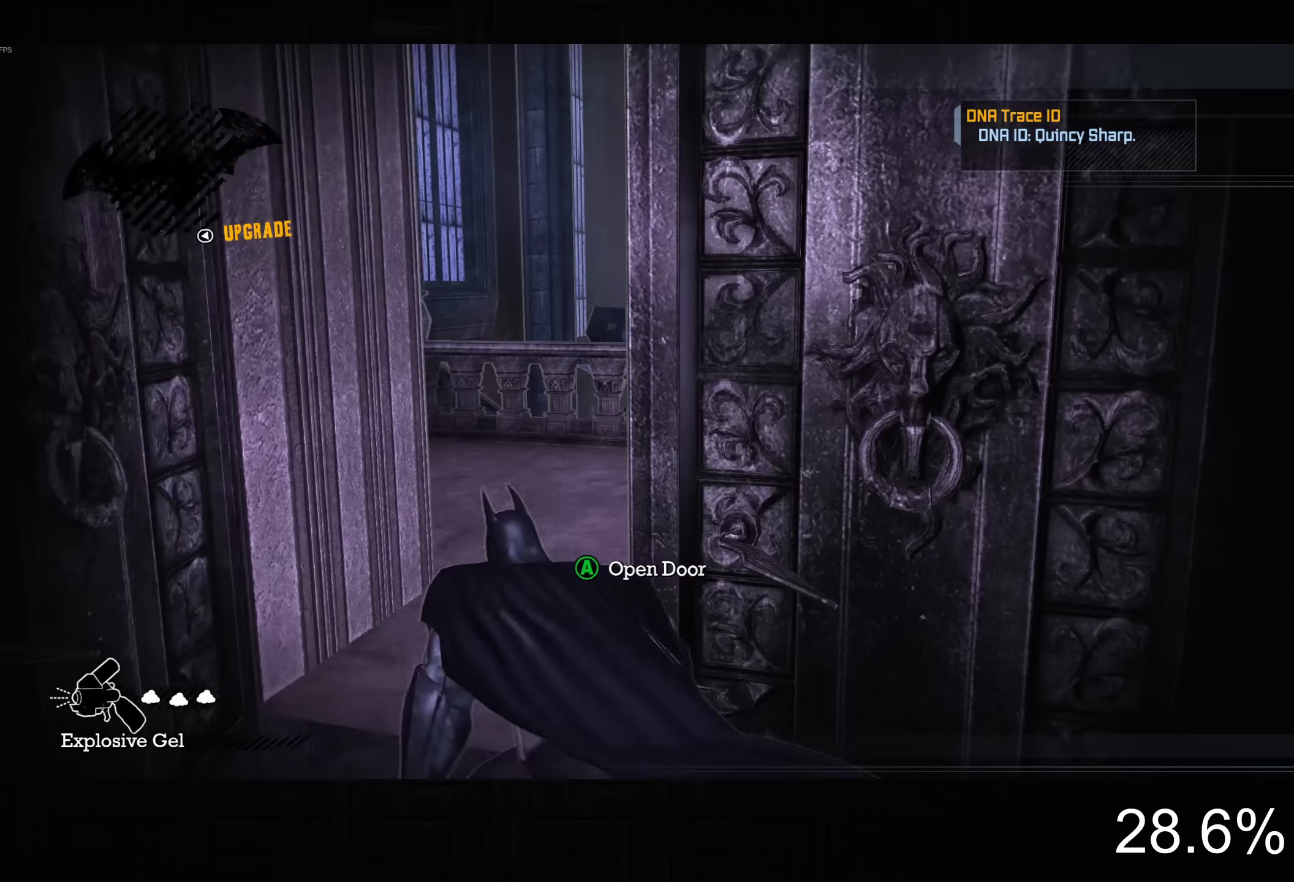
{"dt_ms": 500, "buttons": ["R2"], "left_stick": "up-right", "right_stick": "center", "button_events": []}
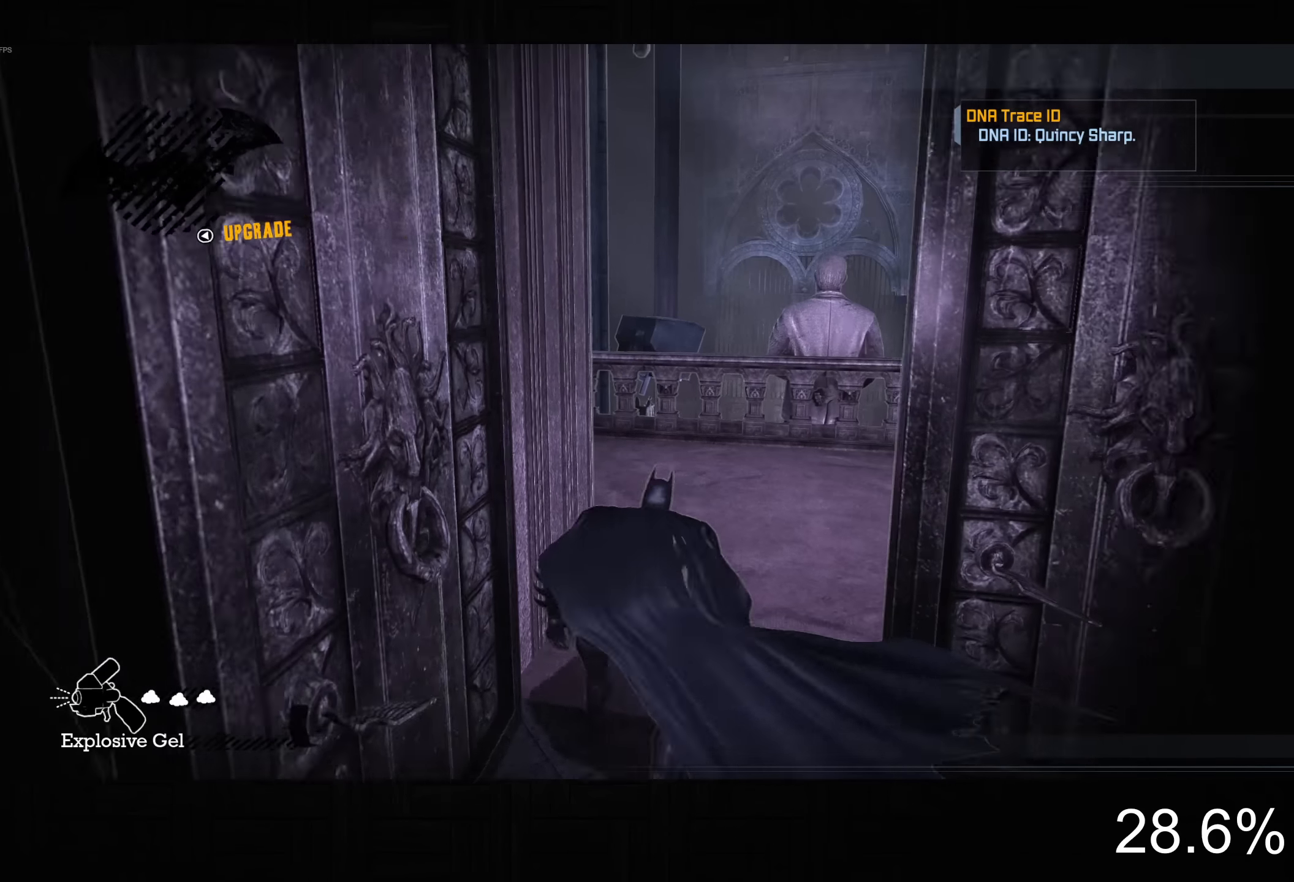
{"dt_ms": 500, "buttons": ["CROSS"], "left_stick": "up", "right_stick": "center", "button_events": [[234, "R2", "up"], [317, "CROSS", "down"]]}
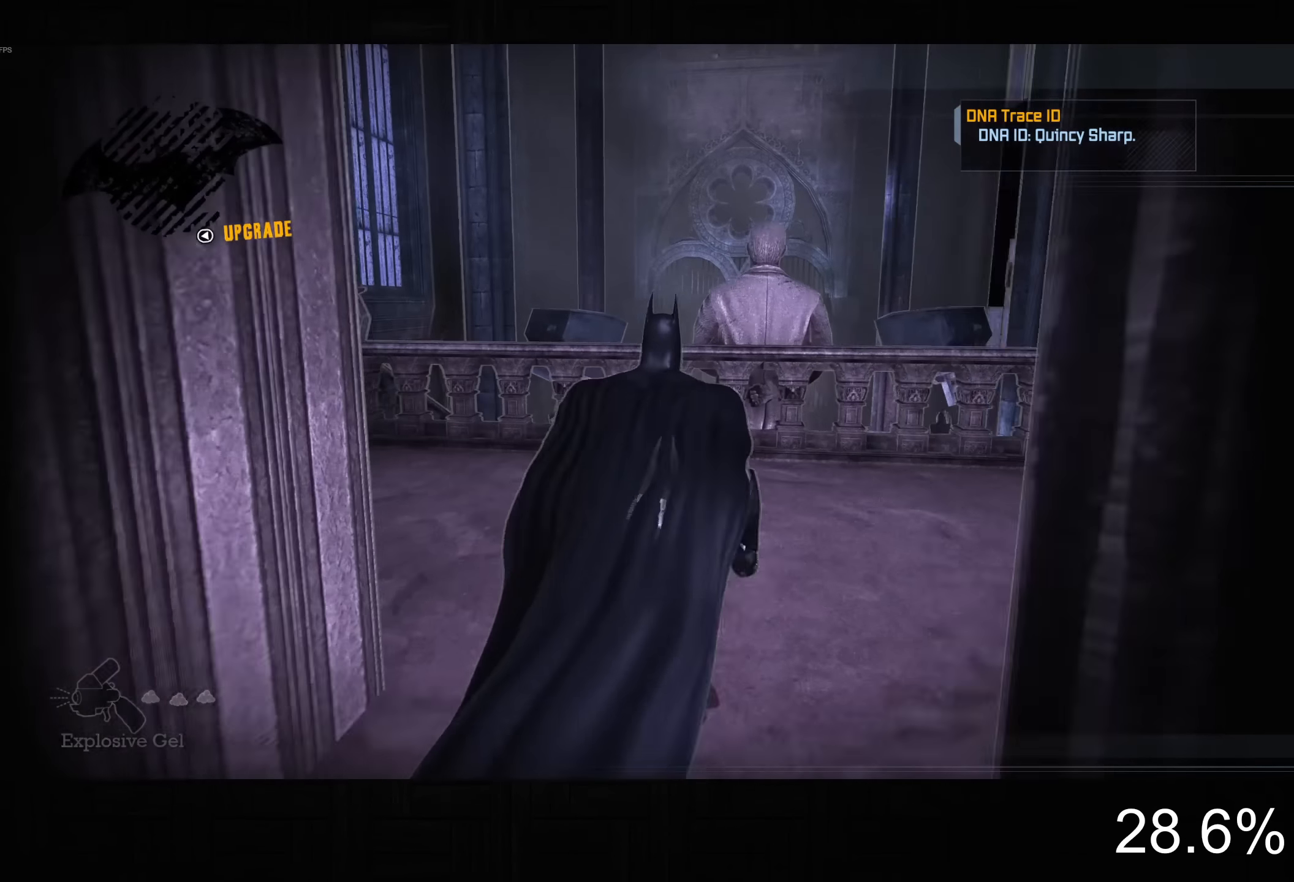
{"dt_ms": 500, "buttons": ["CROSS"], "left_stick": "up", "right_stick": "down-left", "button_events": []}
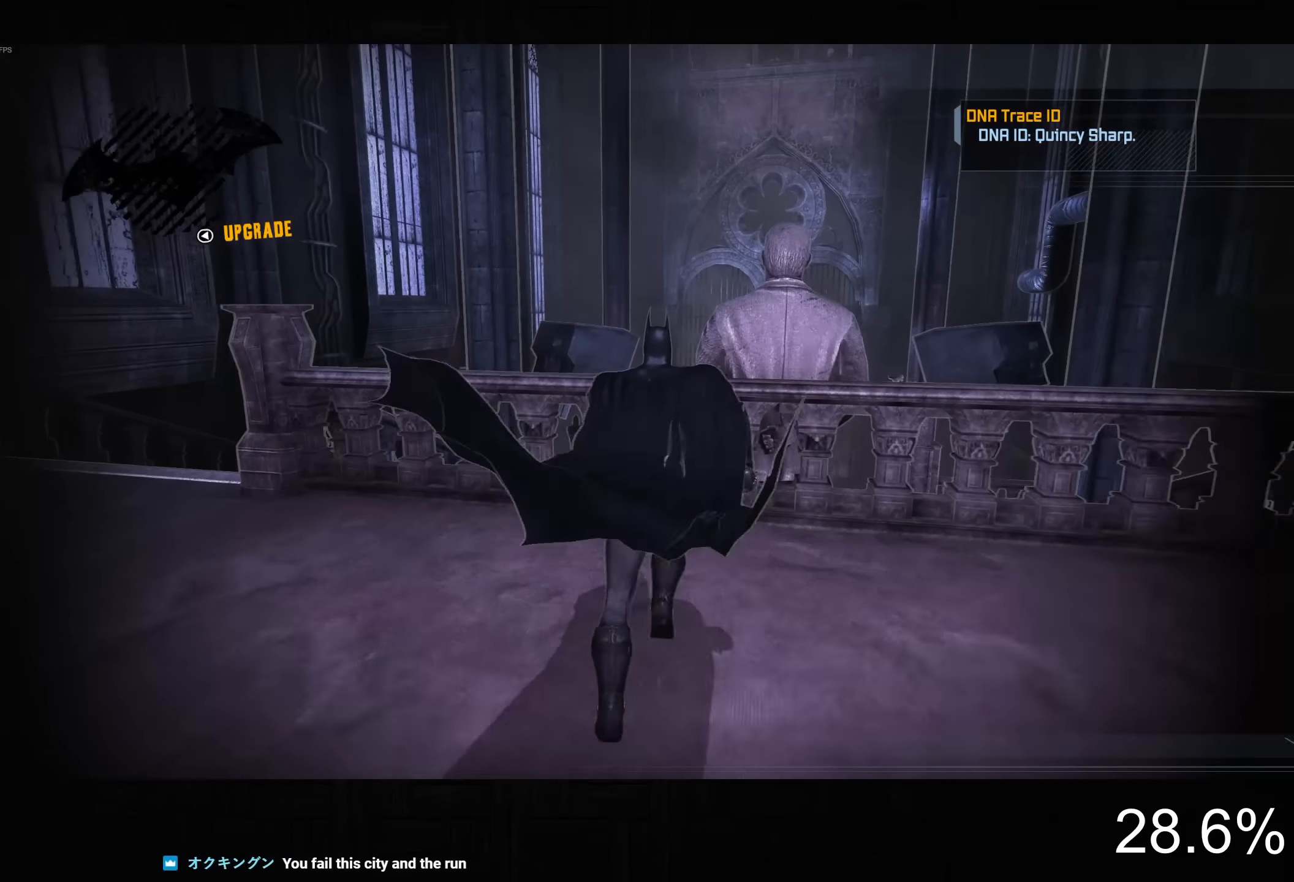
{"dt_ms": 500, "buttons": ["CROSS"], "left_stick": "up", "right_stick": "center", "button_events": []}
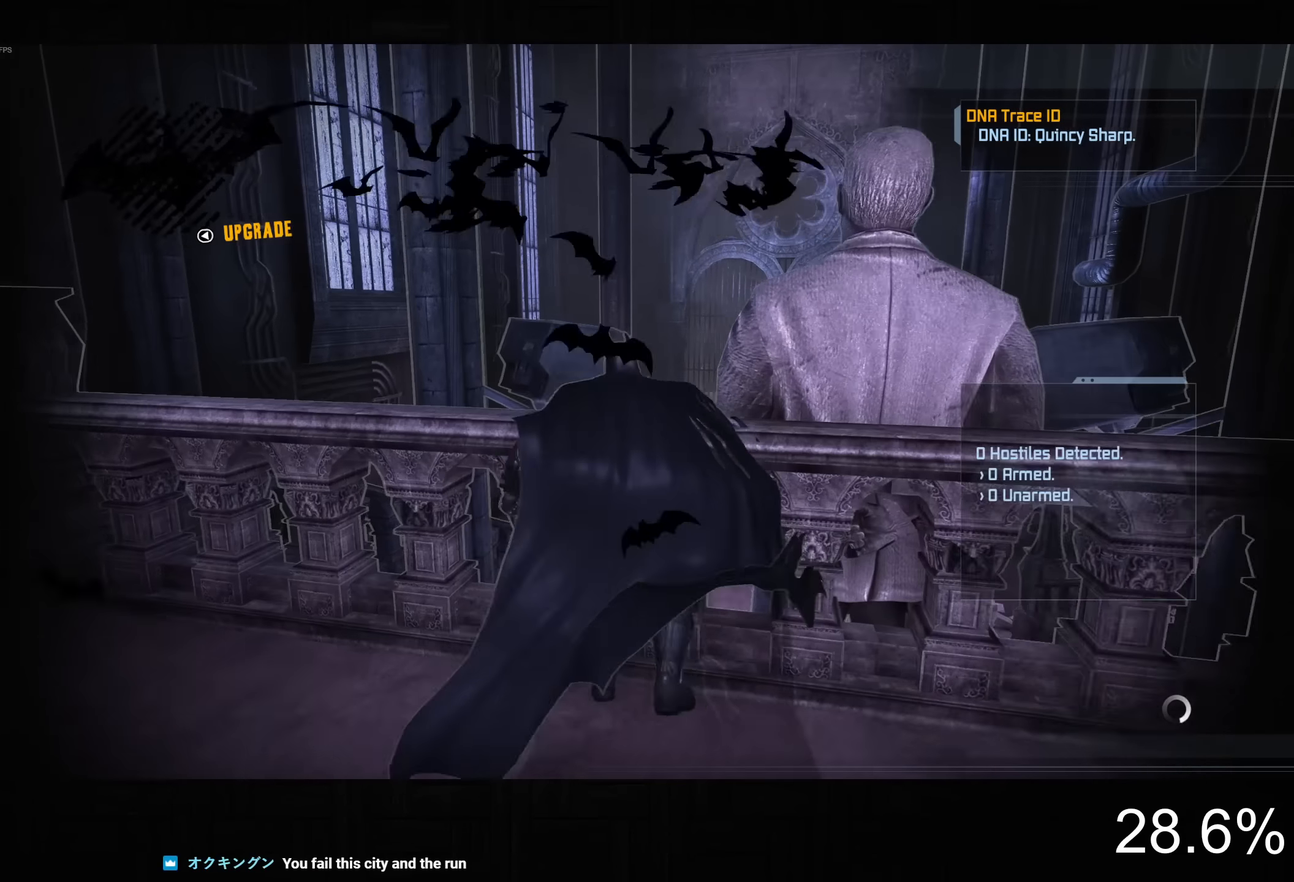
{"dt_ms": 500, "buttons": ["CROSS"], "left_stick": "up", "right_stick": "right", "button_events": []}
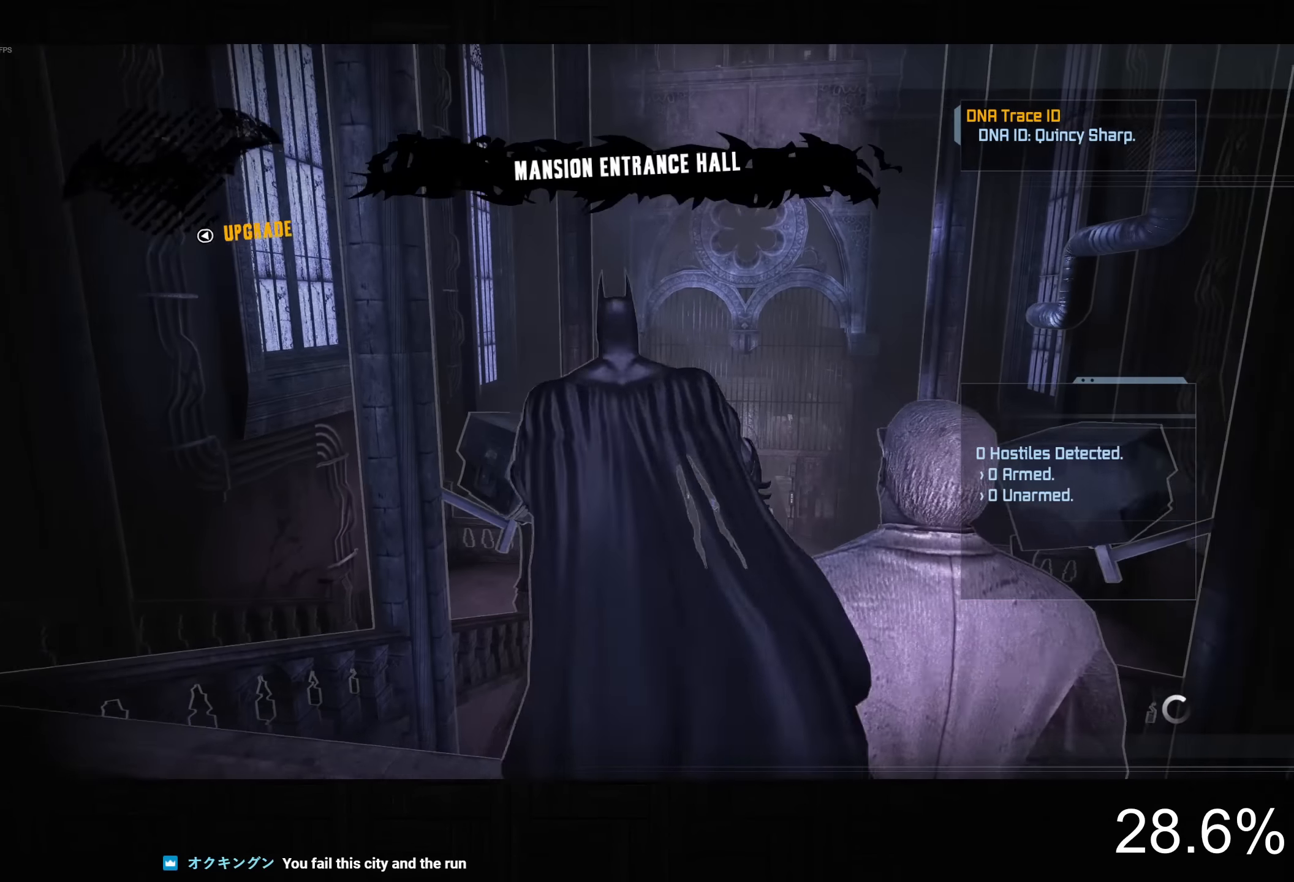
{"dt_ms": 1000, "buttons": ["CROSS"], "left_stick": "up", "right_stick": "up-right", "button_events": []}
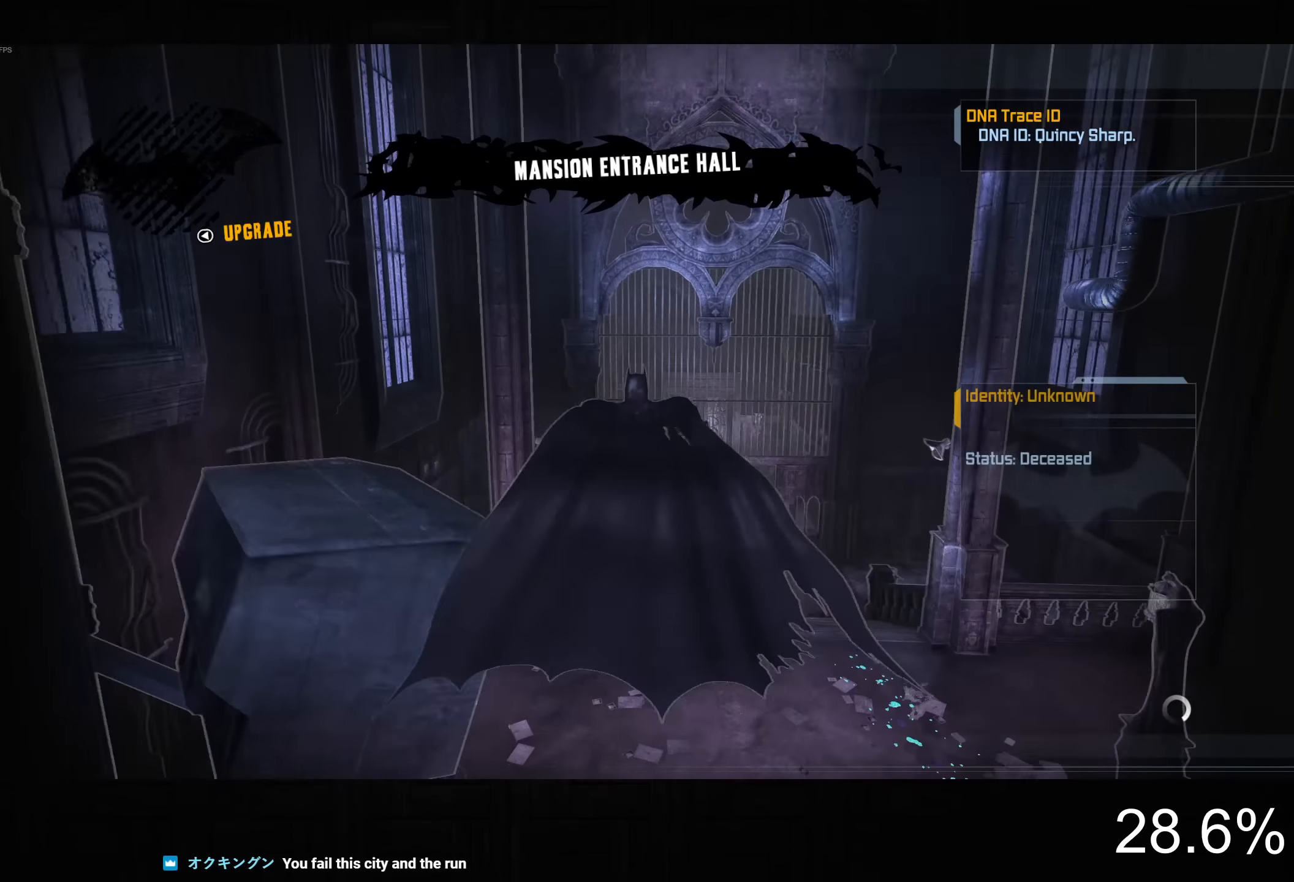
{"dt_ms": 500, "buttons": ["CROSS"], "left_stick": "down-right", "right_stick": "up", "button_events": []}
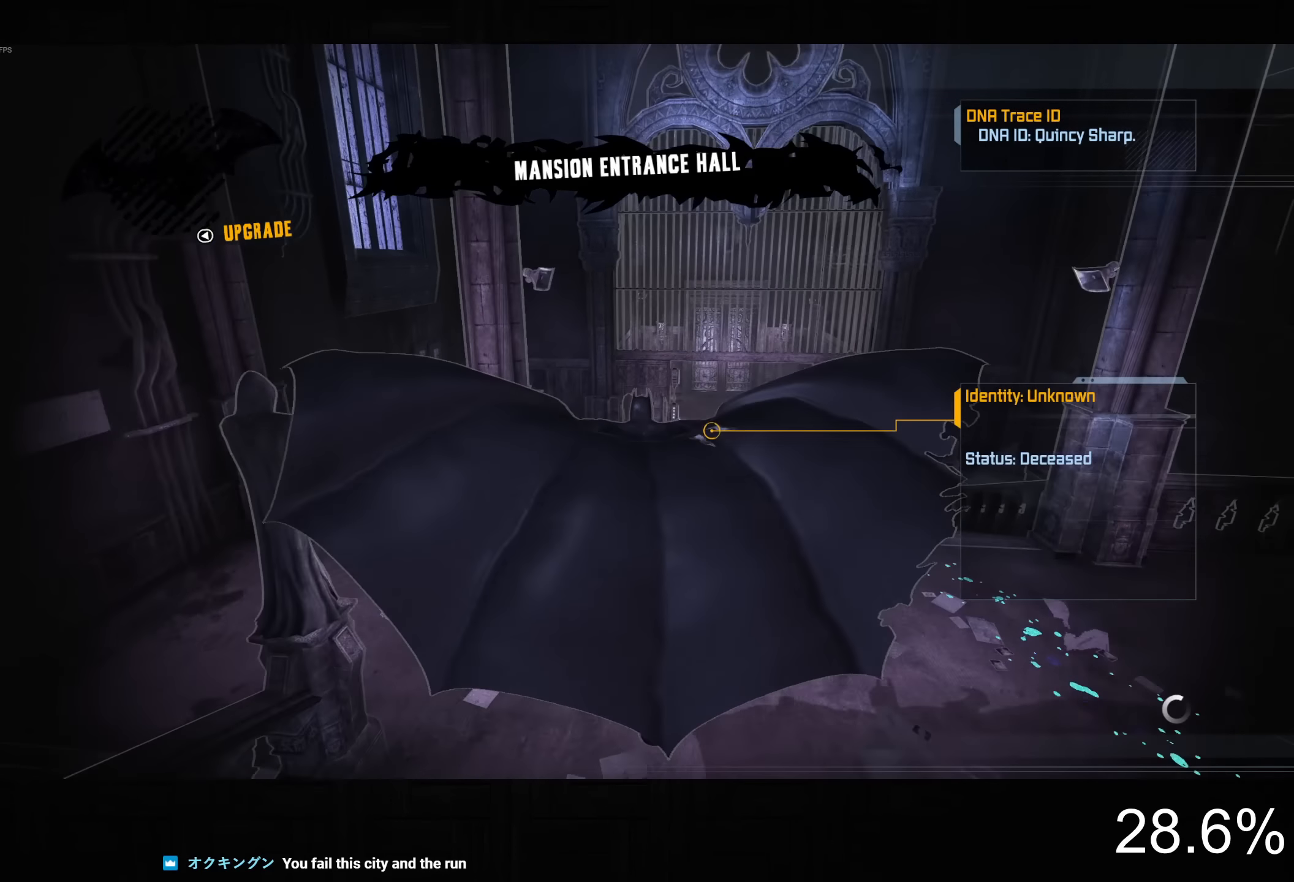
{"dt_ms": 500, "buttons": ["CROSS"], "left_stick": "down", "right_stick": "up", "button_events": []}
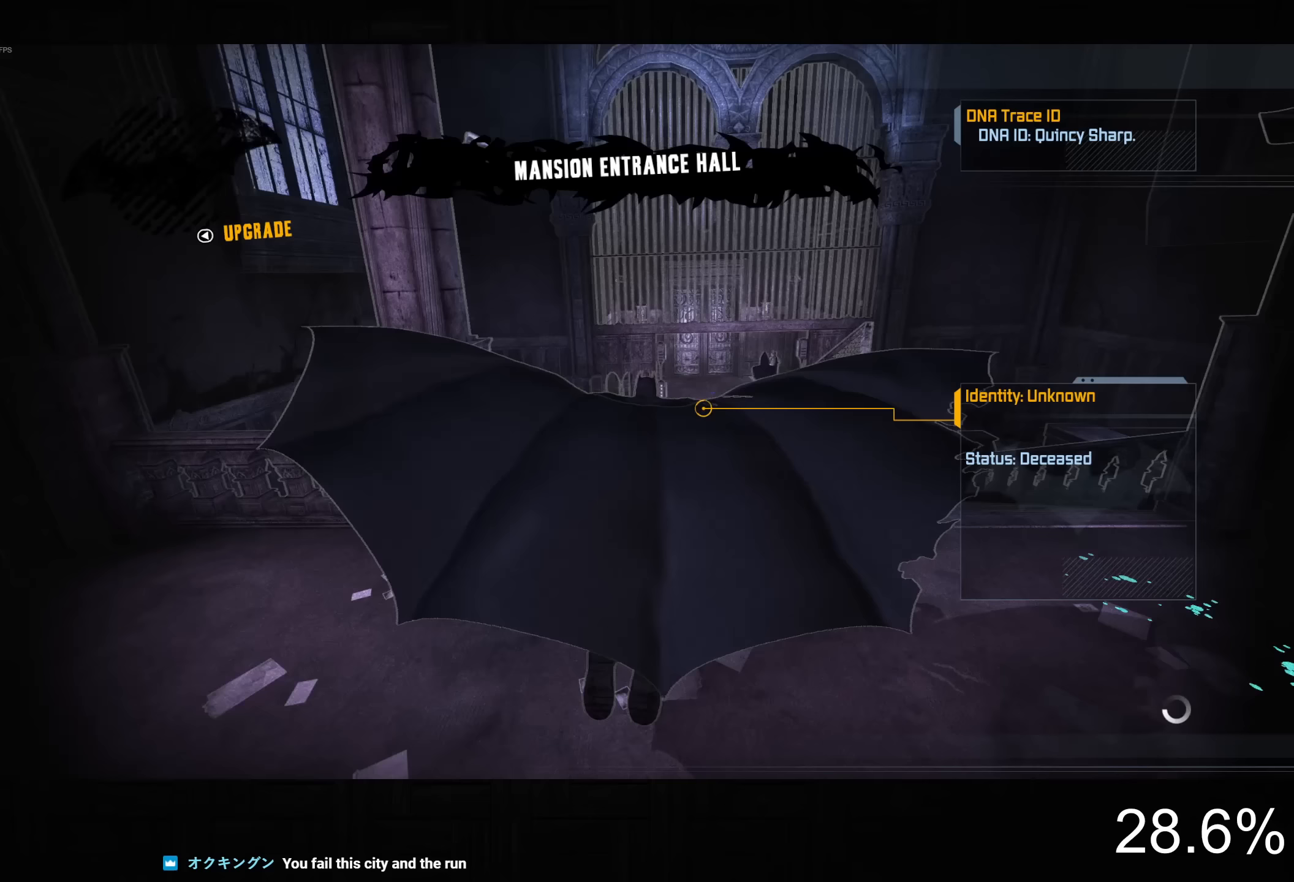
{"dt_ms": 500, "buttons": ["CROSS"], "left_stick": "down", "right_stick": "up", "button_events": []}
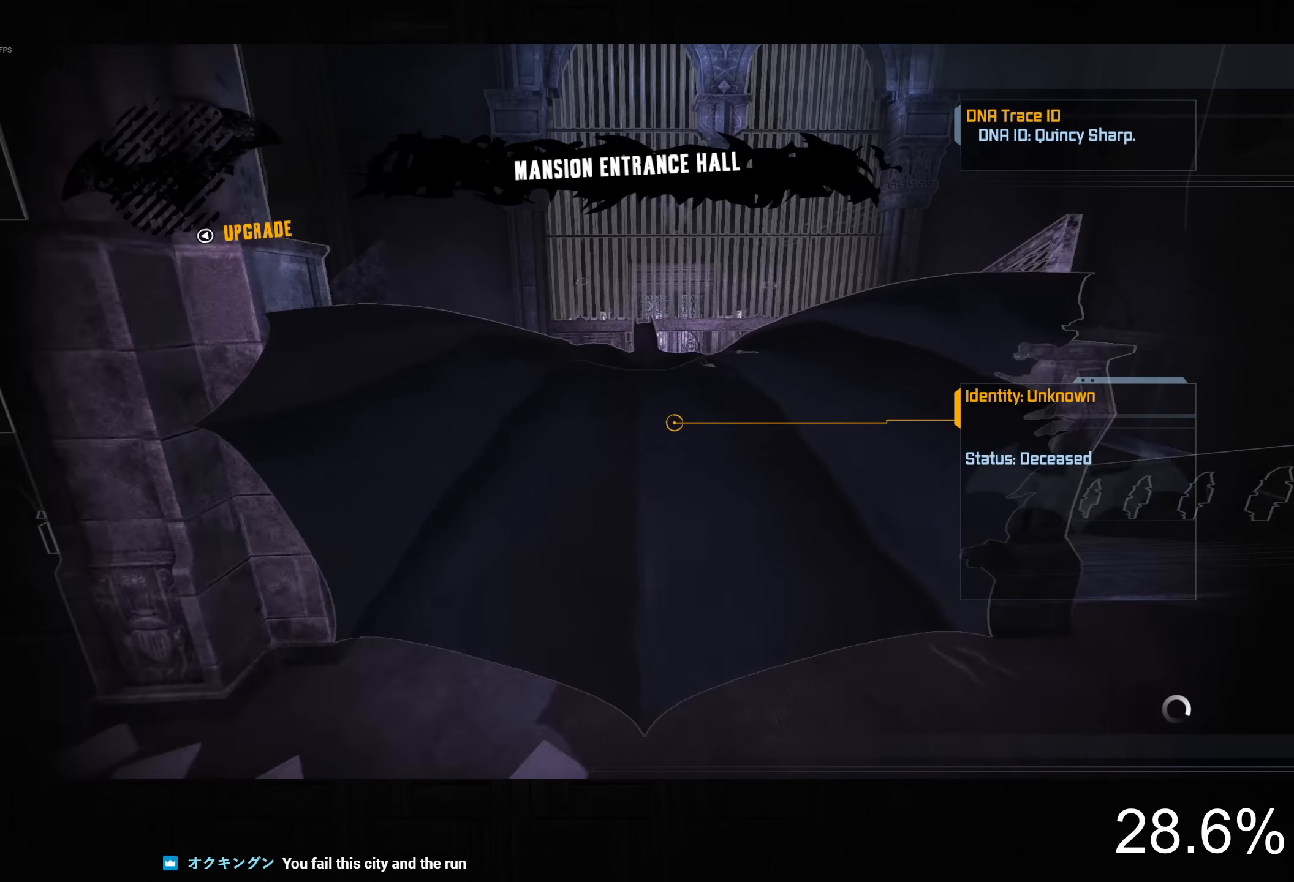
{"dt_ms": 500, "buttons": ["CROSS"], "left_stick": "down", "right_stick": "up", "button_events": []}
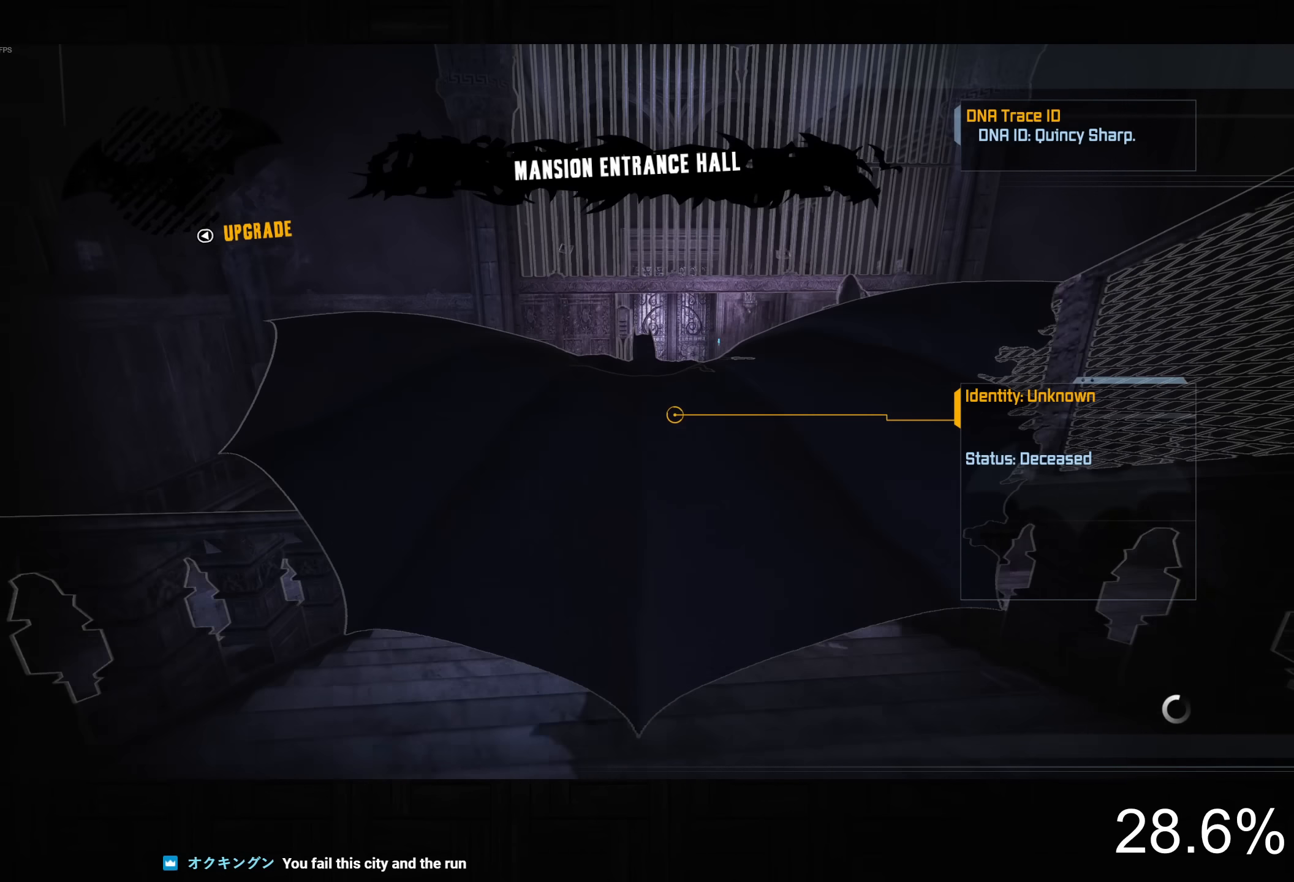
{"dt_ms": 500, "buttons": ["CROSS"], "left_stick": "down-right", "right_stick": "up", "button_events": []}